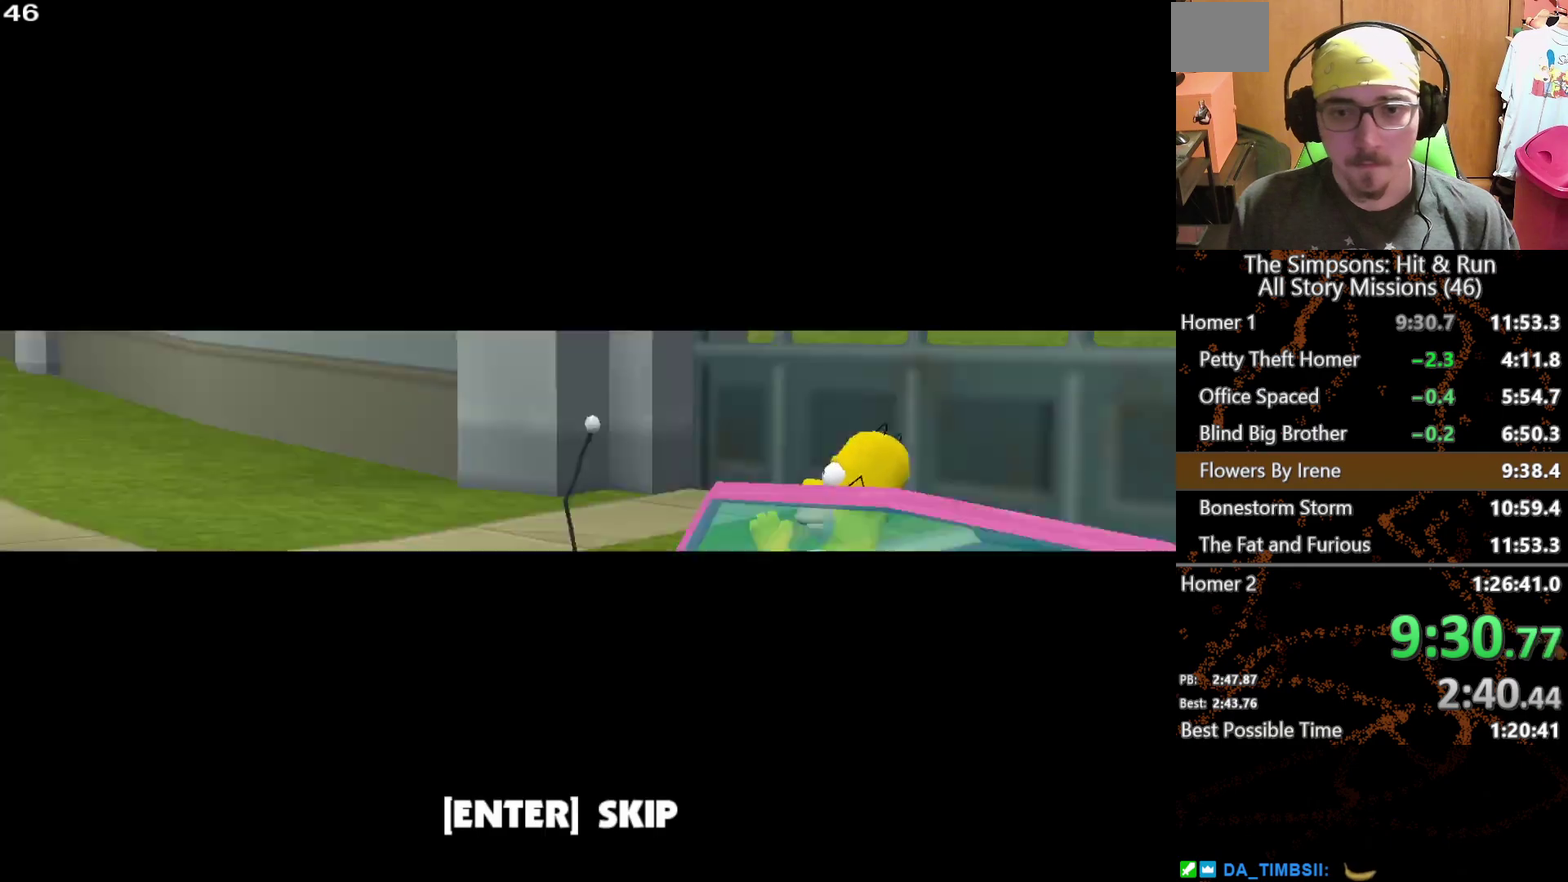
Gameplay with a controller (Xbox layout); each line is a JSON object with the inputs held at the frame after it (dt_ms = milliseconds from this image to that frame). "events" lists button and stick changes between this image and that frame as [ms after this image, input, new state], when the widget could be followed in between. This overlay highlights the sticks when they move; stick clicks (L3 R3) are not distinguishable. Not read: L1 L3 R1 R3.
{"dt_ms": 500, "buttons": [], "left_stick": "center", "right_stick": "center", "events": [[150, "left_stick", "center"], [183, "X", "up"], [400, "B", "down"], [483, "B", "up"]]}
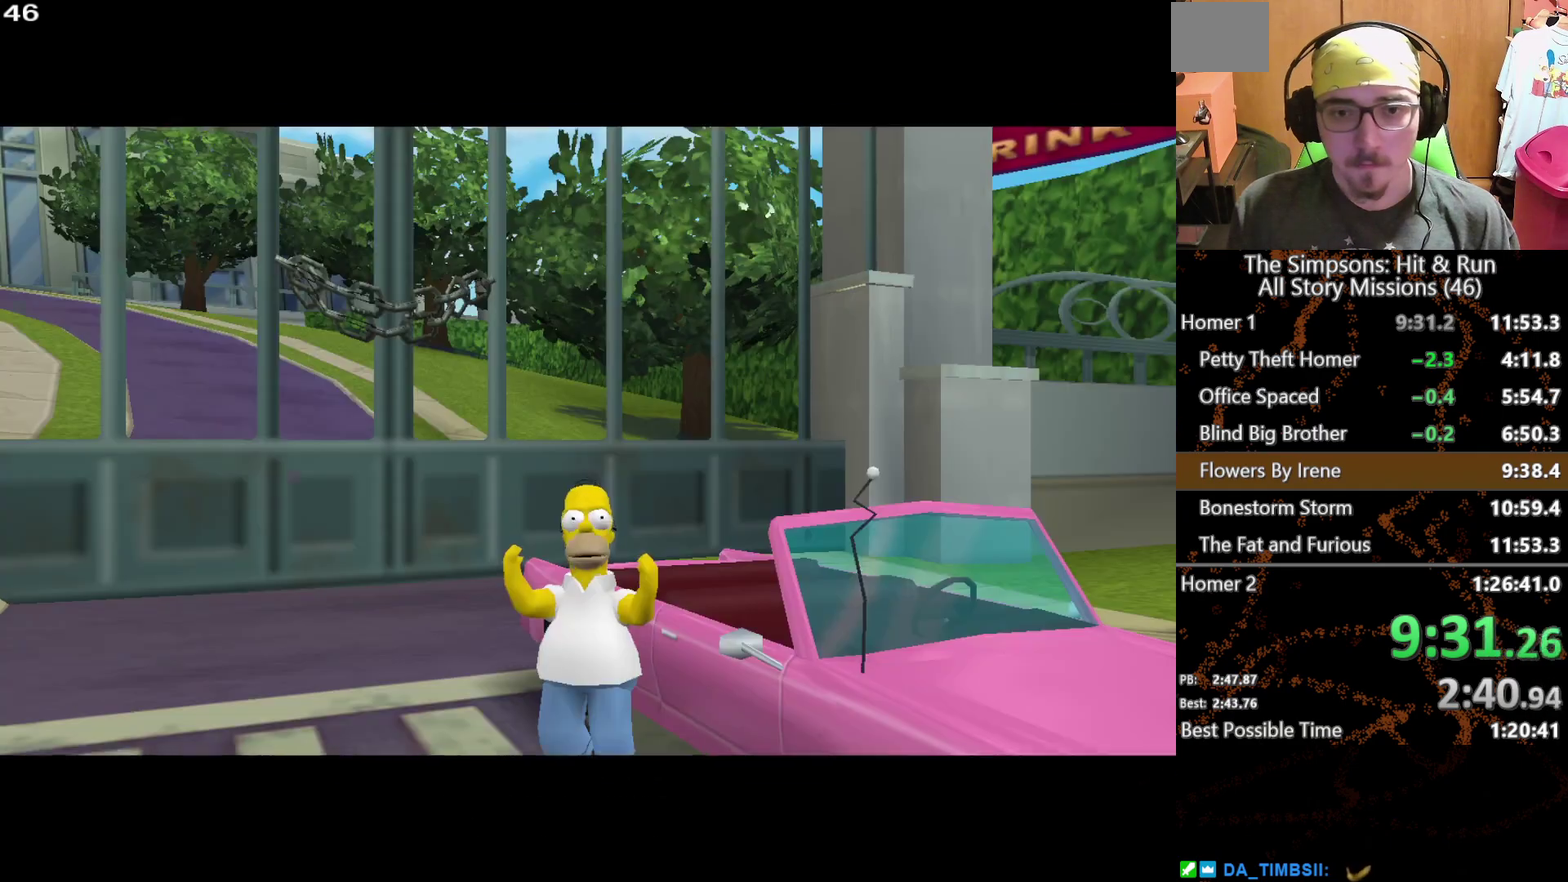
{"dt_ms": 500, "buttons": ["X", "L2"], "left_stick": "center", "right_stick": "center", "events": [[33, "left_stick", "up"], [67, "Y", "down"], [133, "Y", "up"], [200, "Y", "down"], [300, "Y", "up"], [367, "X", "down"], [400, "left_stick", "center"], [433, "L2", "down"]]}
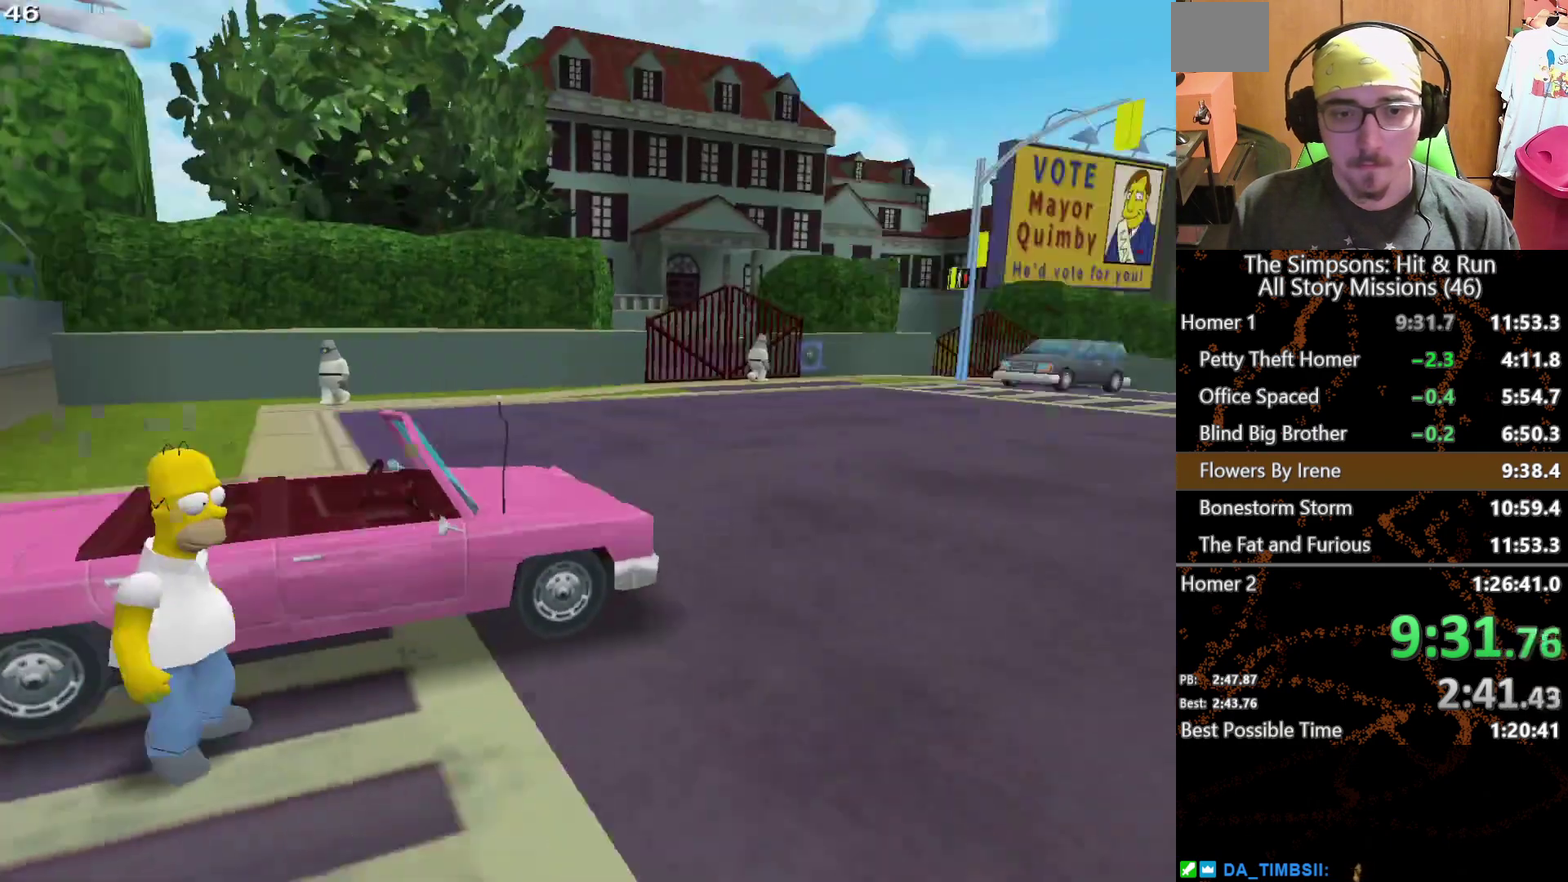
{"dt_ms": 500, "buttons": ["X", "L2"], "left_stick": "center", "right_stick": "center", "events": []}
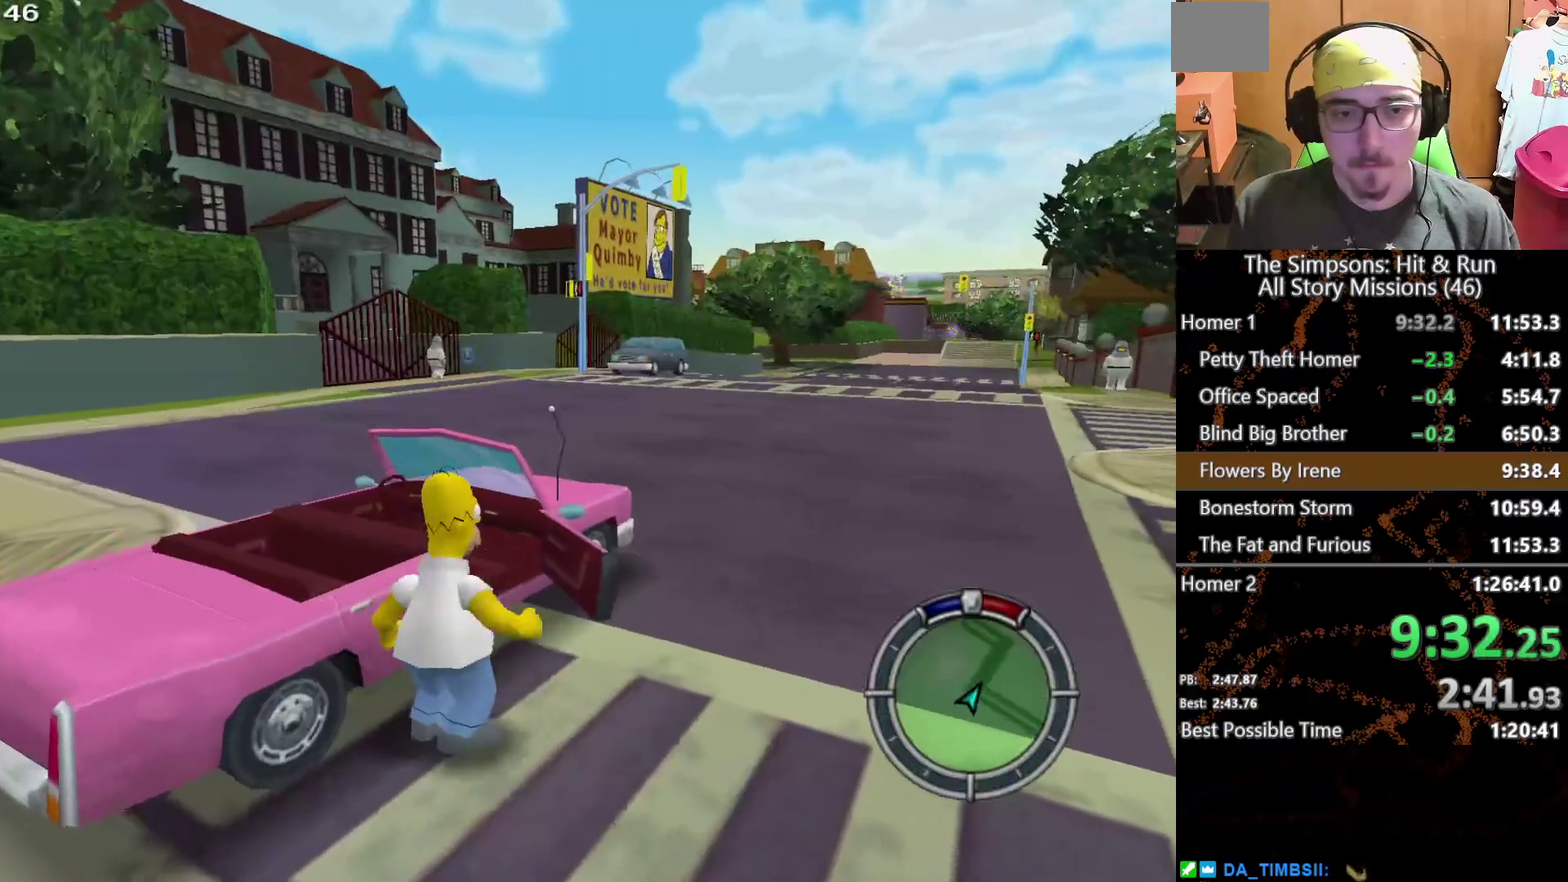
{"dt_ms": 500, "buttons": ["X"], "left_stick": "right", "right_stick": "center", "events": [[150, "L2", "up"], [417, "left_stick", "right"]]}
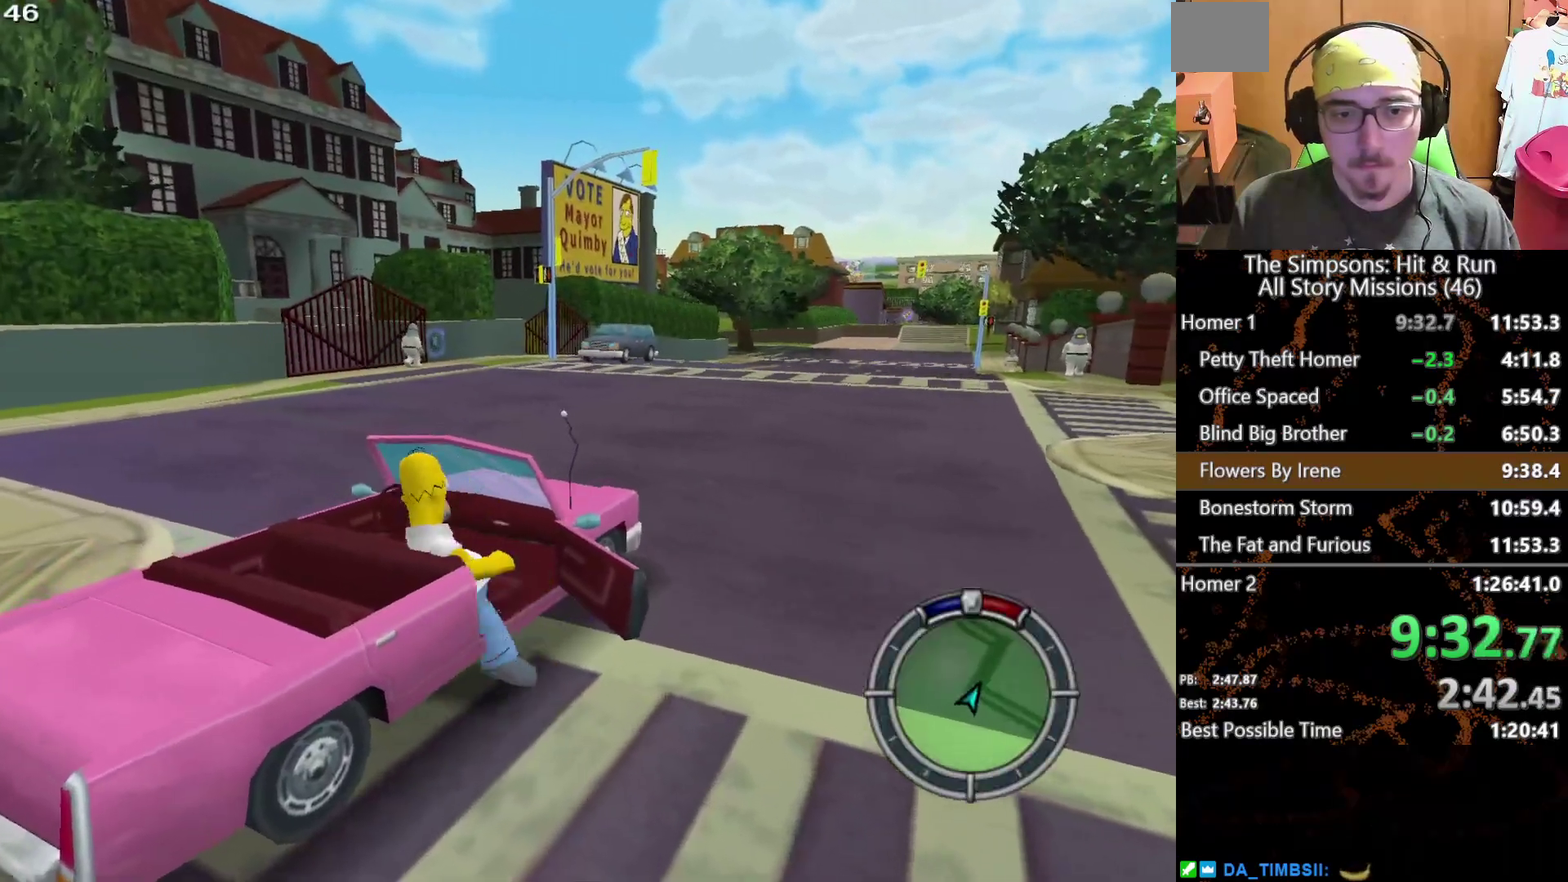
{"dt_ms": 500, "buttons": ["X"], "left_stick": "right", "right_stick": "center", "events": []}
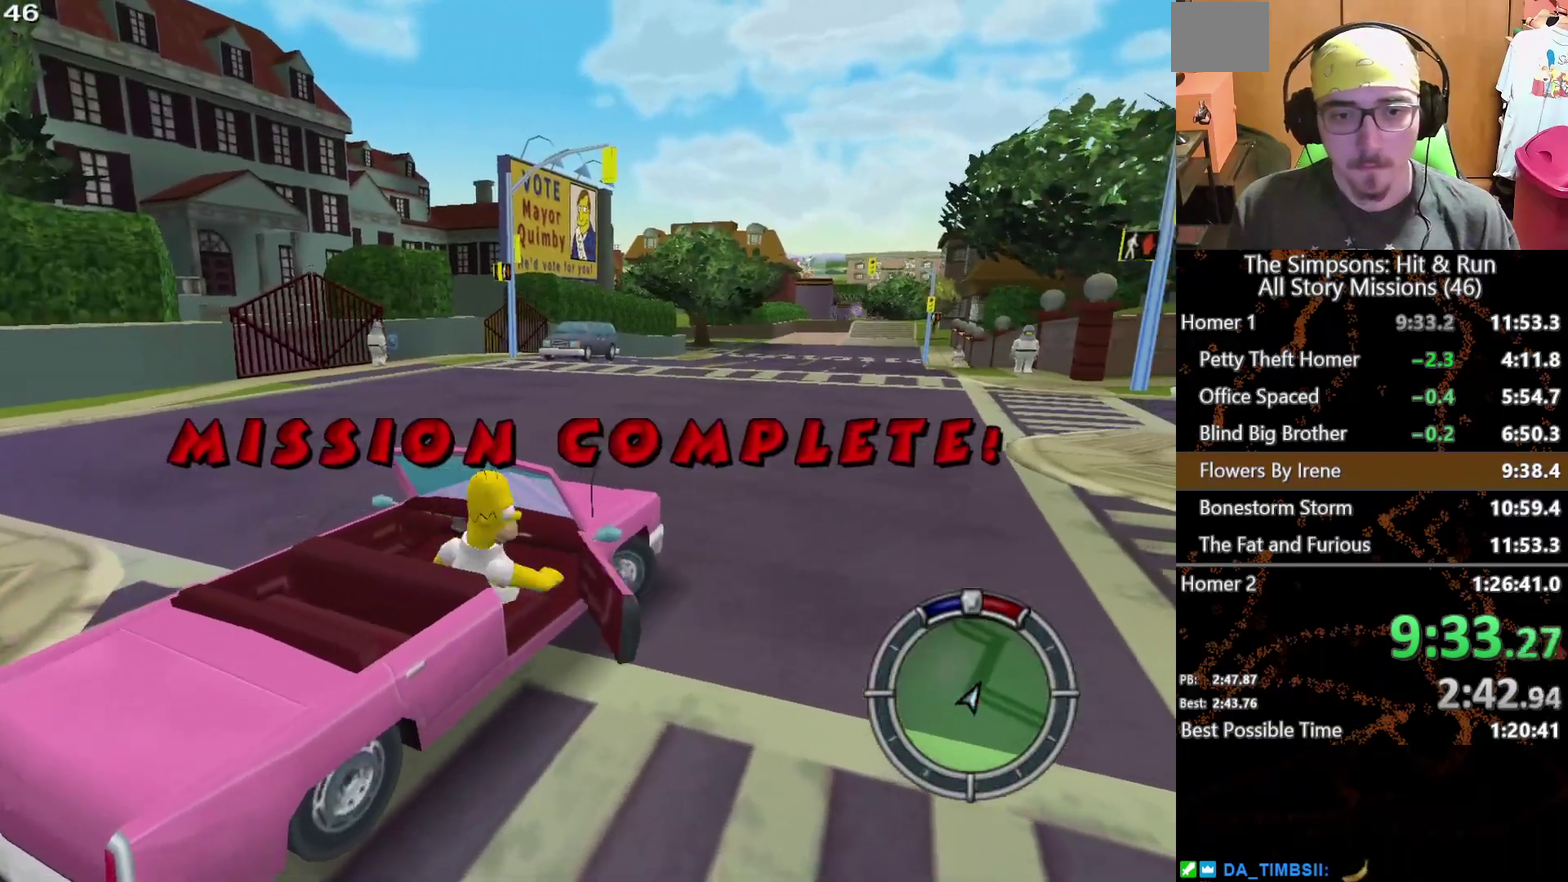
{"dt_ms": 500, "buttons": ["X"], "left_stick": "center", "right_stick": "center", "events": [[383, "left_stick", "center"]]}
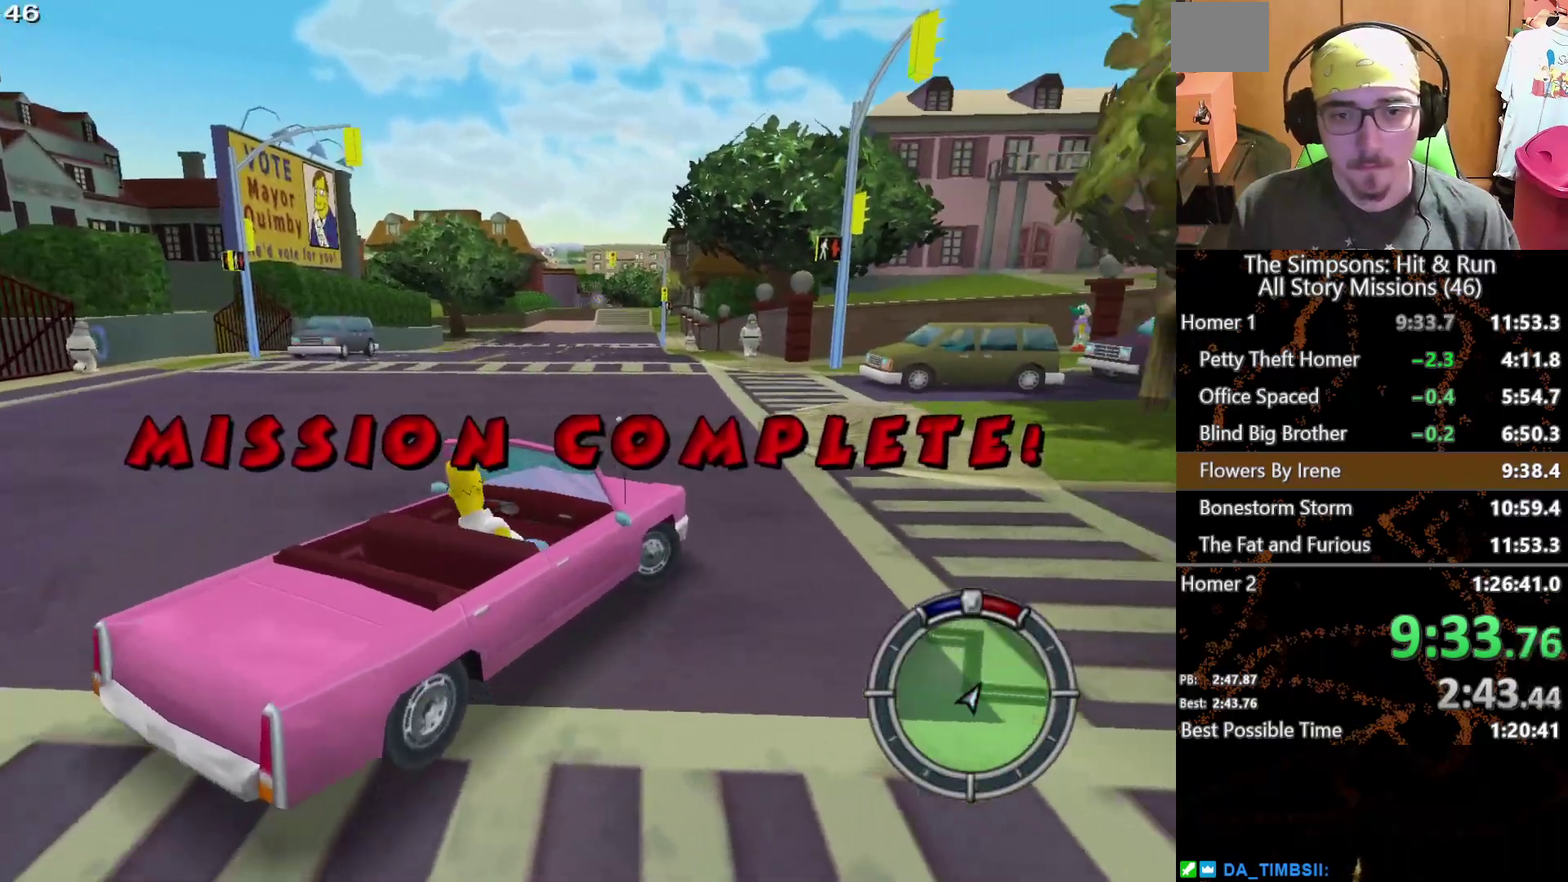
{"dt_ms": 500, "buttons": ["X"], "left_stick": "center", "right_stick": "center", "events": [[233, "left_stick", "right"], [350, "left_stick", "center"]]}
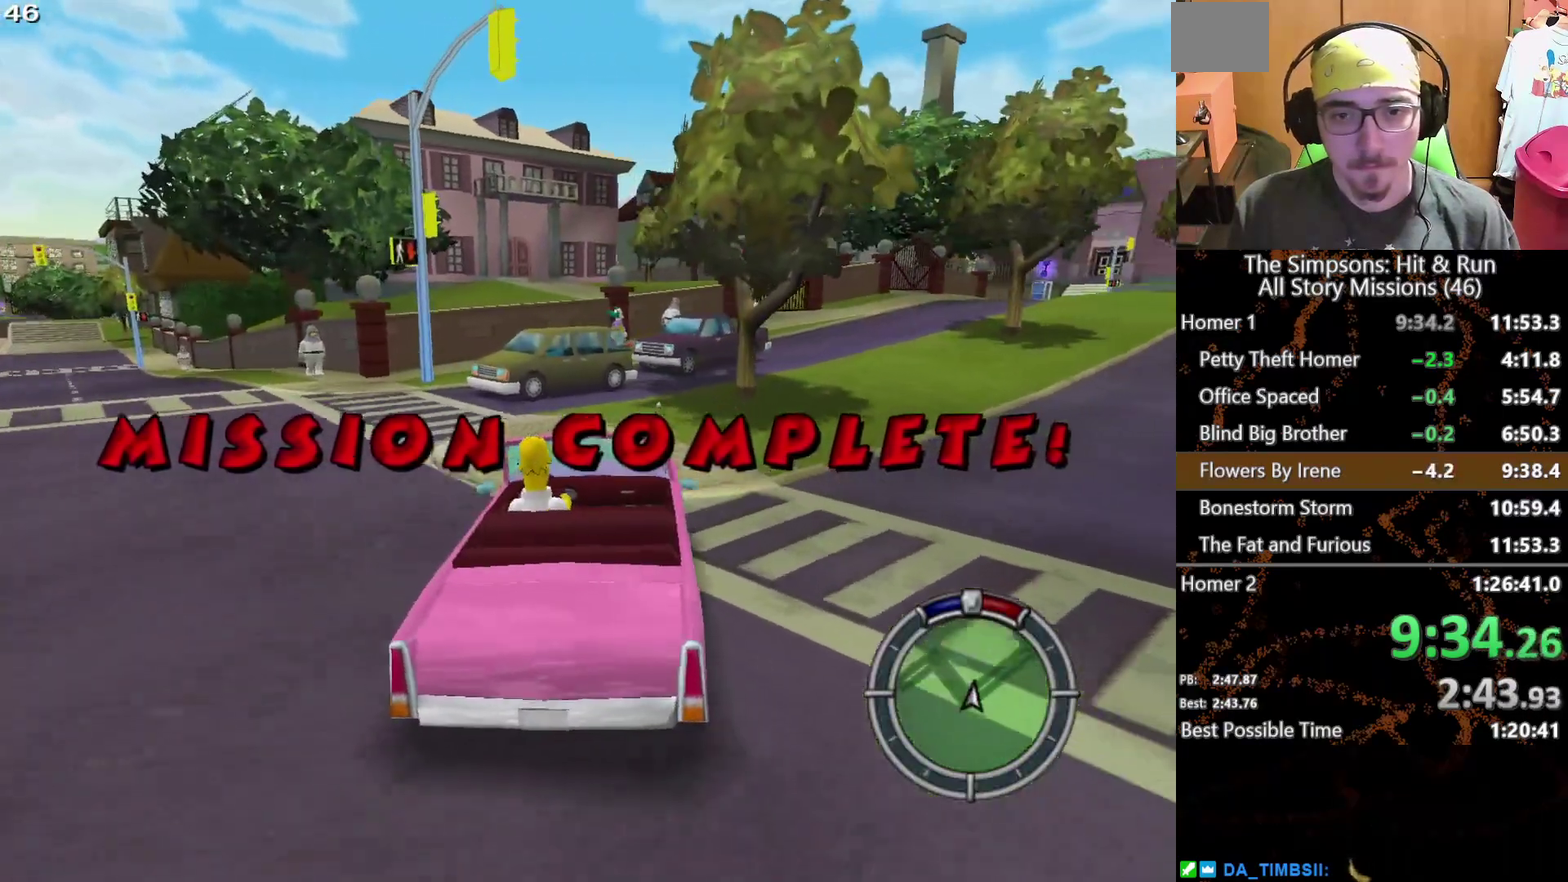
{"dt_ms": 500, "buttons": ["X"], "left_stick": "right", "right_stick": "center", "events": [[67, "left_stick", "right"], [383, "left_stick", "center"], [500, "left_stick", "right"]]}
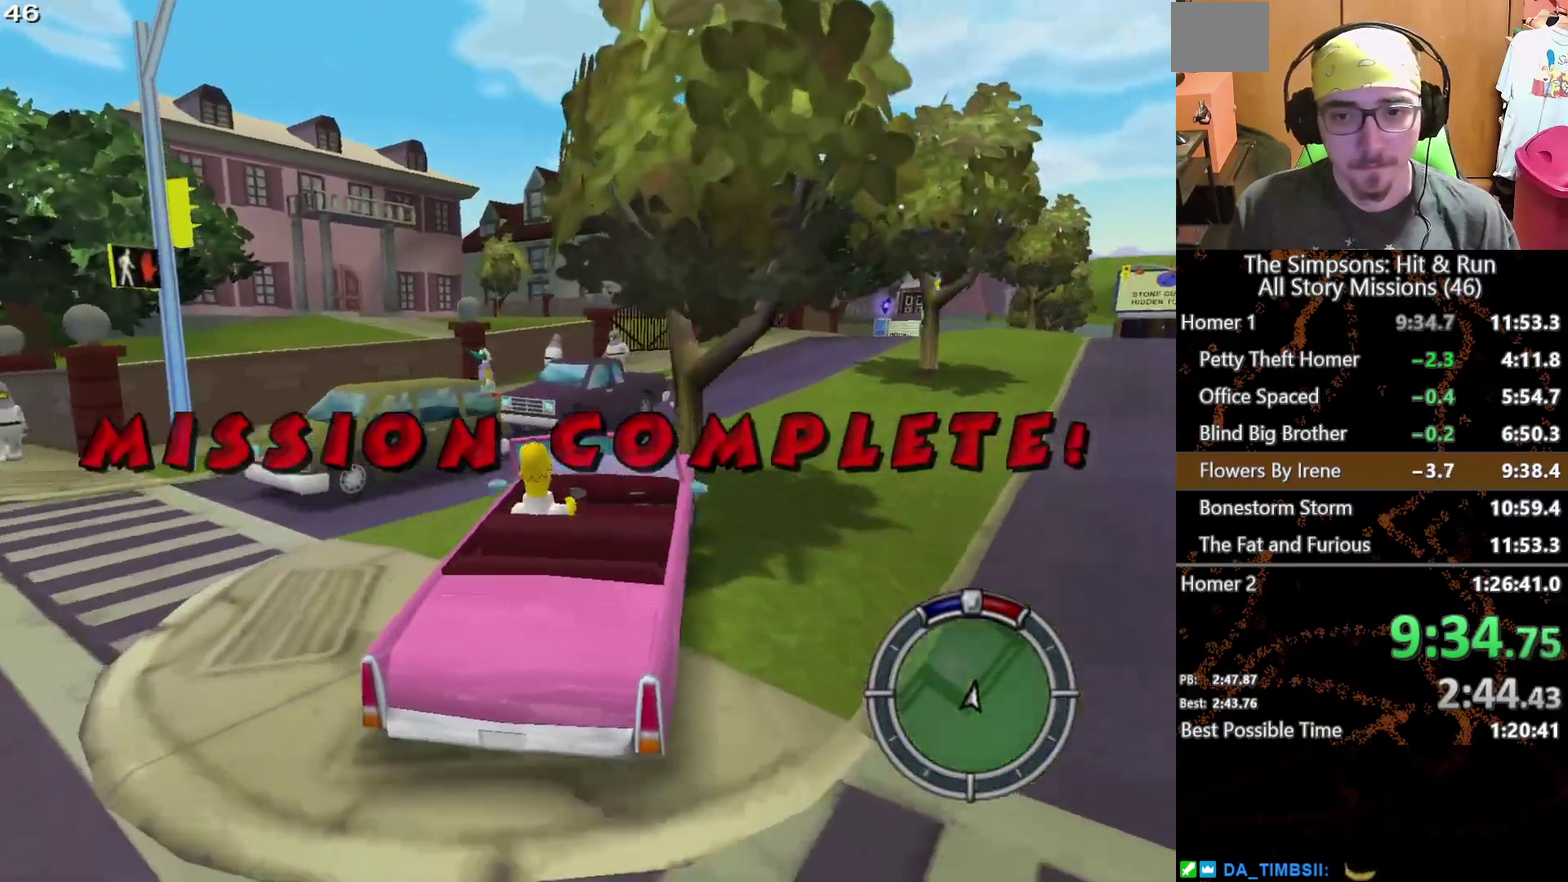
{"dt_ms": 500, "buttons": ["X"], "left_stick": "center", "right_stick": "center", "events": [[250, "left_stick", "center"]]}
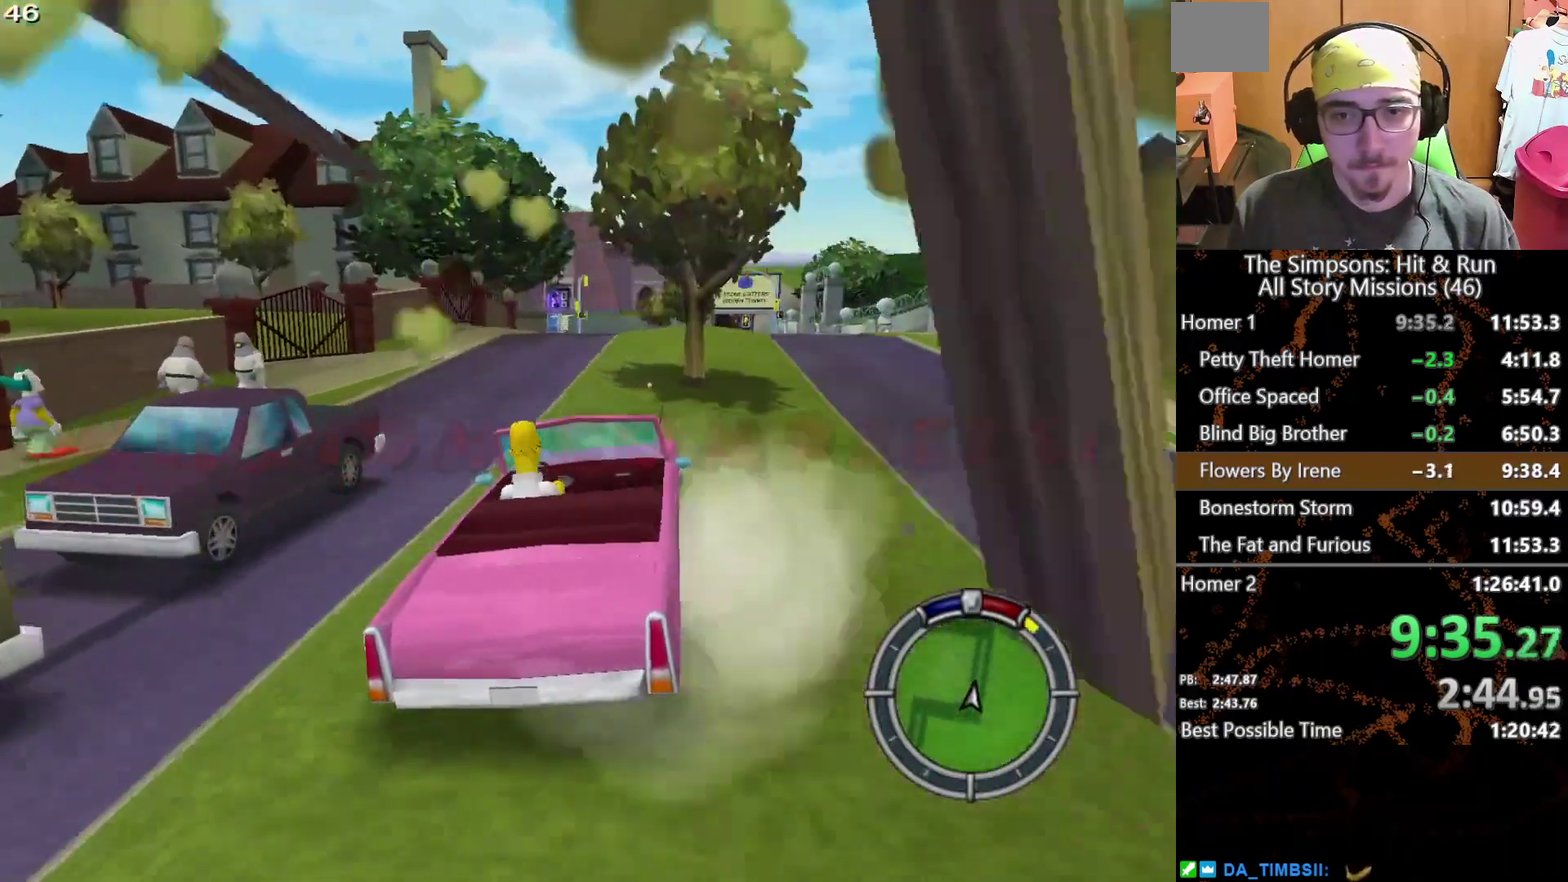
{"dt_ms": 500, "buttons": ["X"], "left_stick": "center", "right_stick": "center", "events": [[83, "left_stick", "right"], [283, "left_stick", "center"]]}
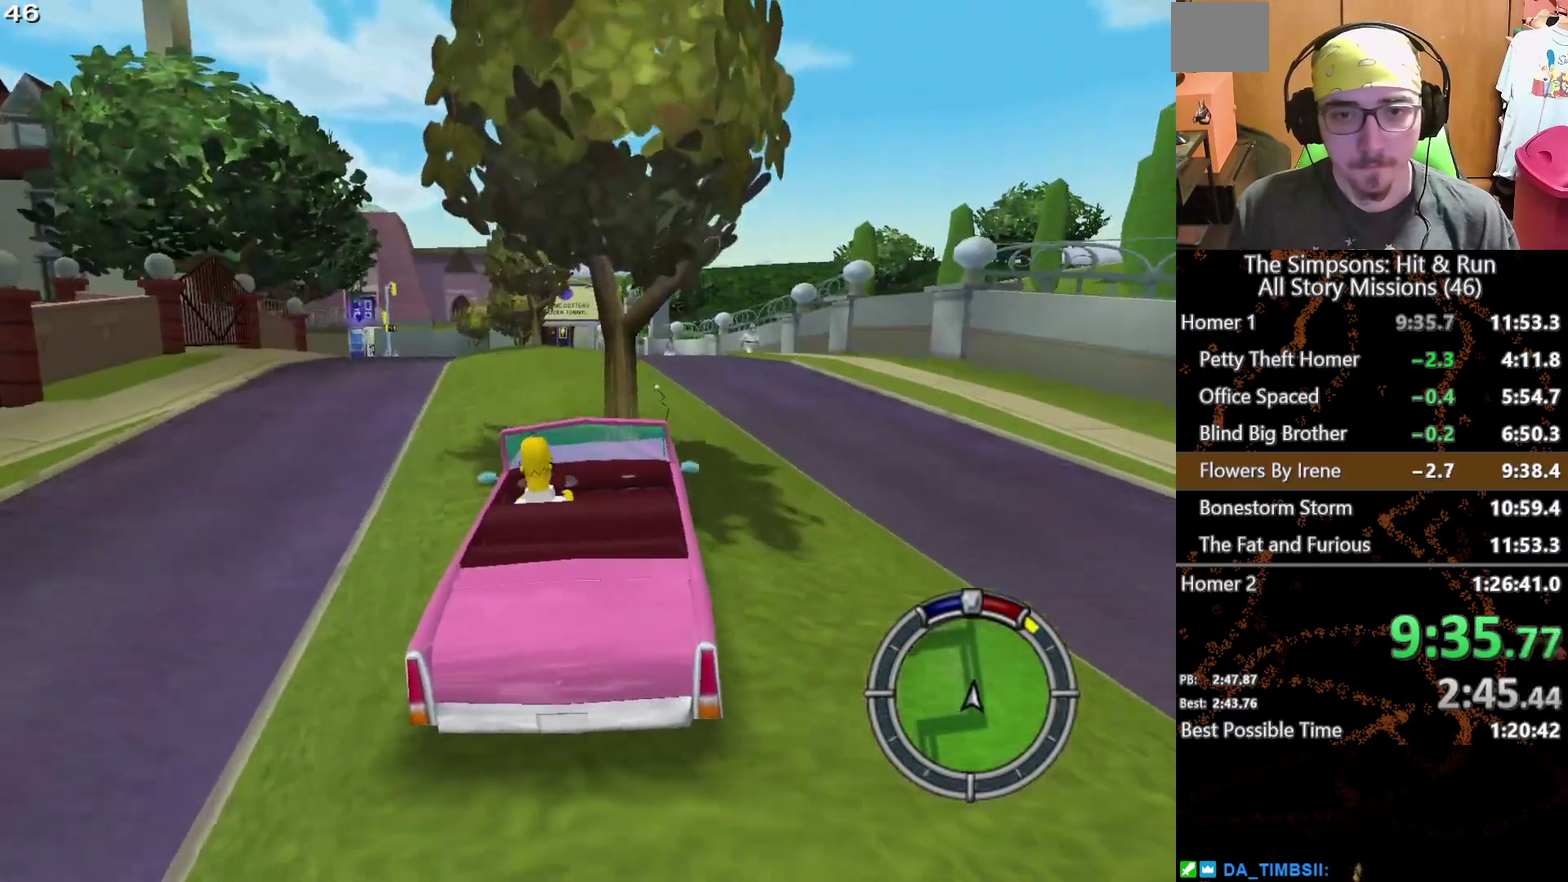
{"dt_ms": 500, "buttons": [], "left_stick": "center", "right_stick": "center", "events": [[17, "X", "up"], [250, "START", "down"], [400, "START", "up"]]}
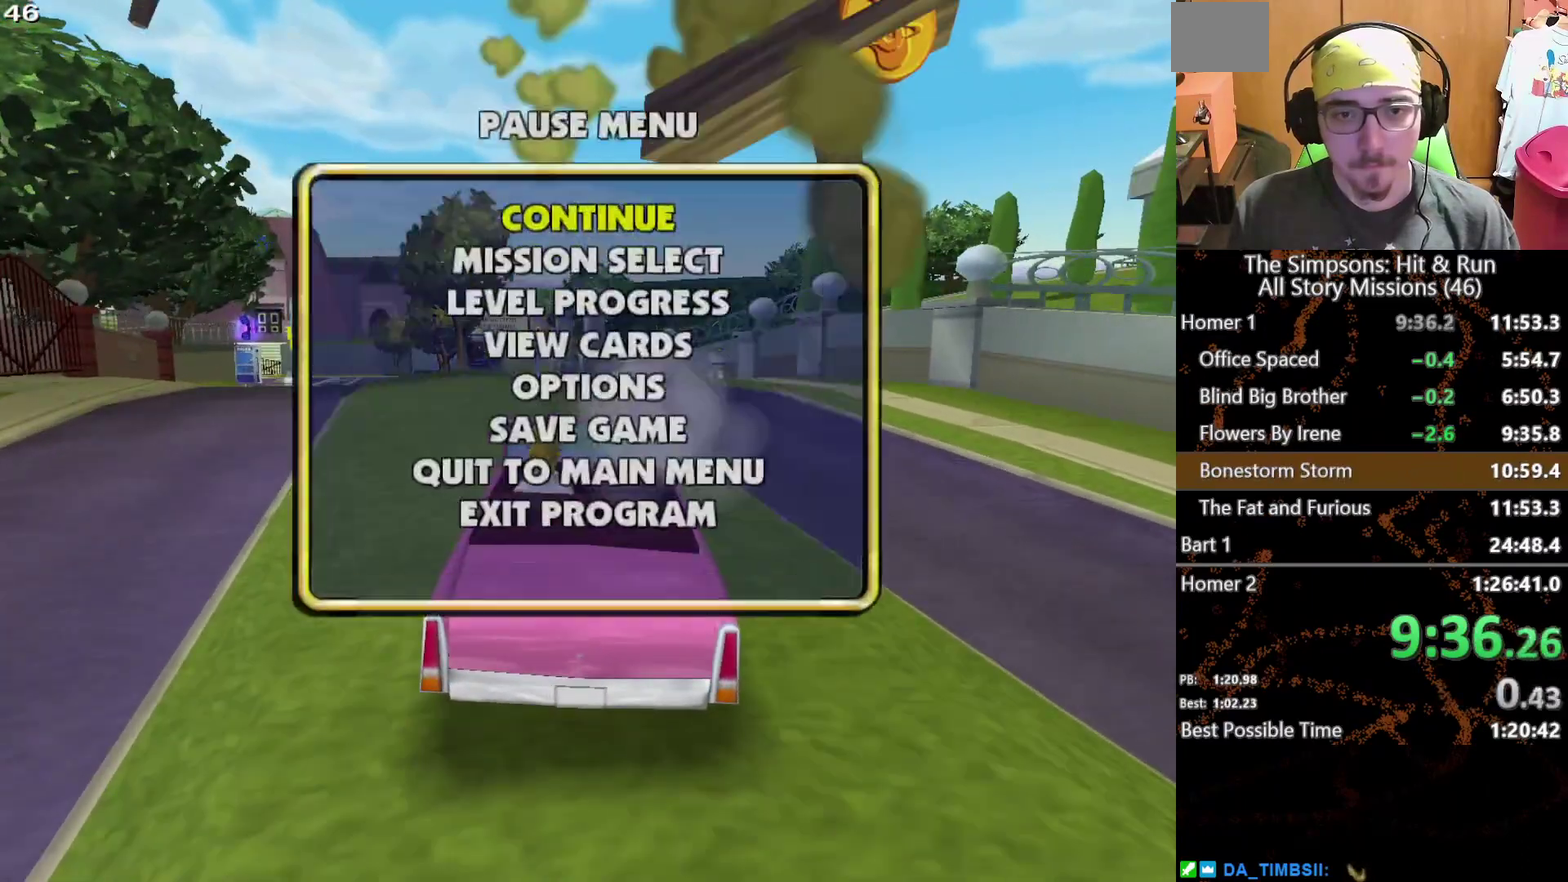
{"dt_ms": 500, "buttons": [], "left_stick": "center", "right_stick": "center", "events": [[117, "B", "down"], [250, "B", "up"]]}
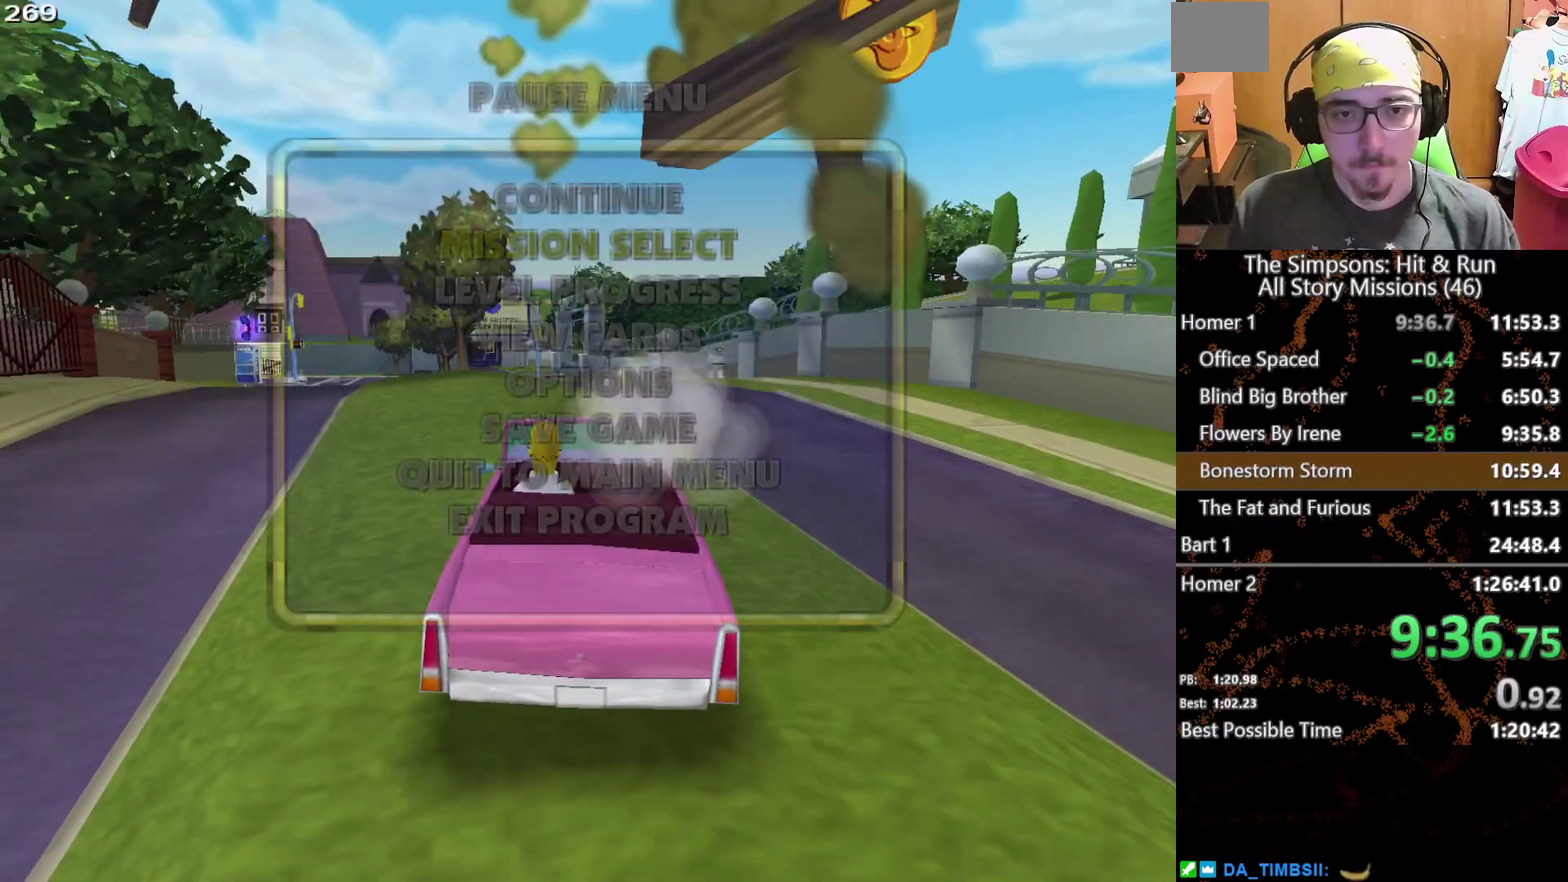
{"dt_ms": 500, "buttons": [], "left_stick": "center", "right_stick": "center", "events": []}
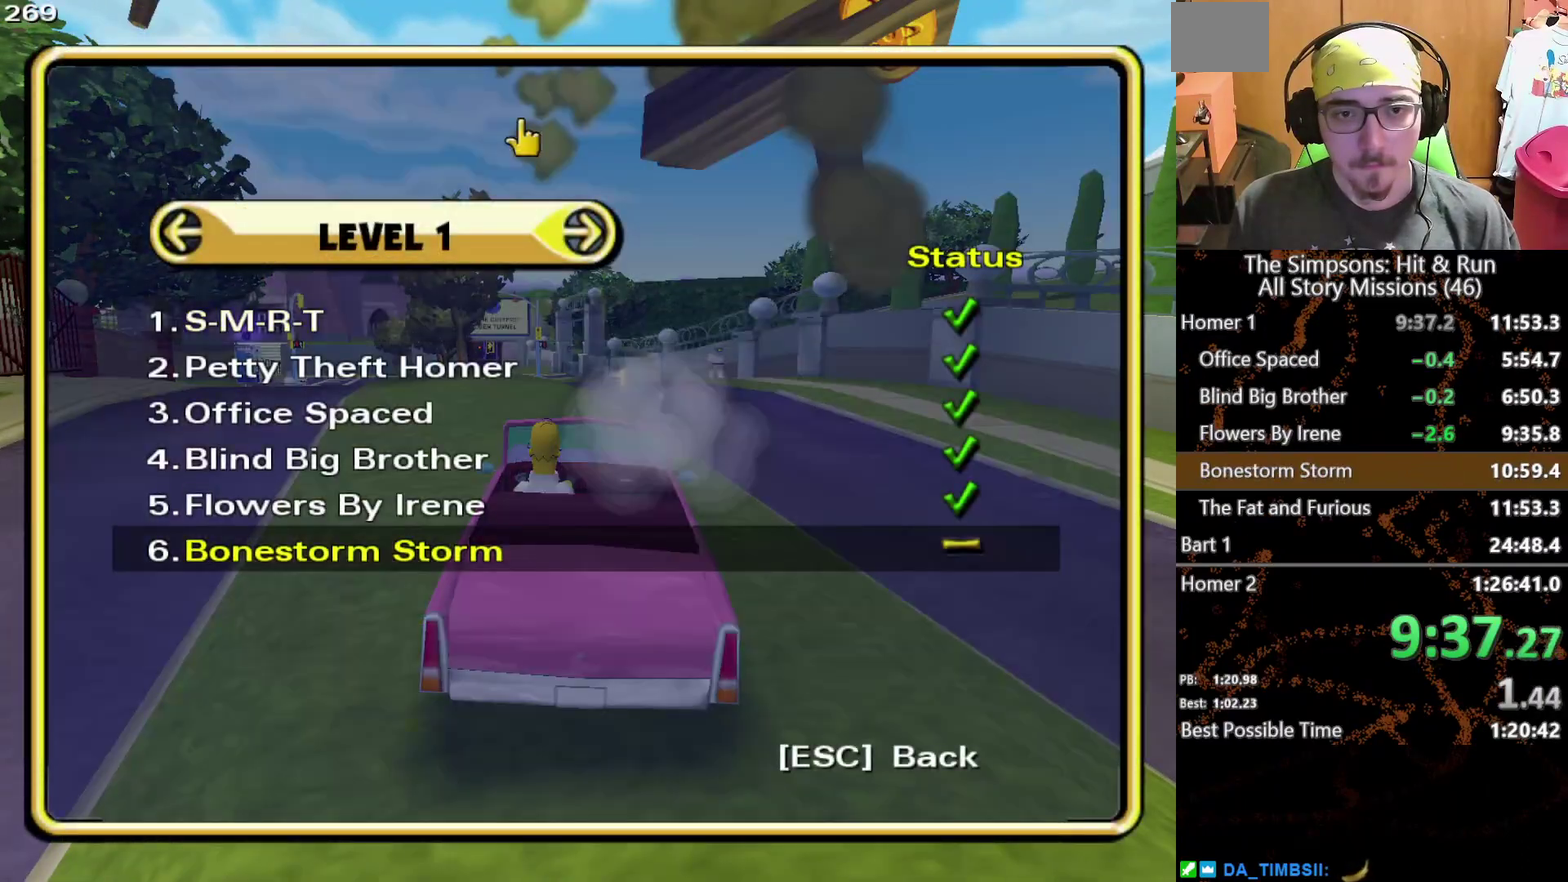
{"dt_ms": 500, "buttons": [], "left_stick": "center", "right_stick": "center", "events": [[67, "B", "down"], [233, "B", "up"]]}
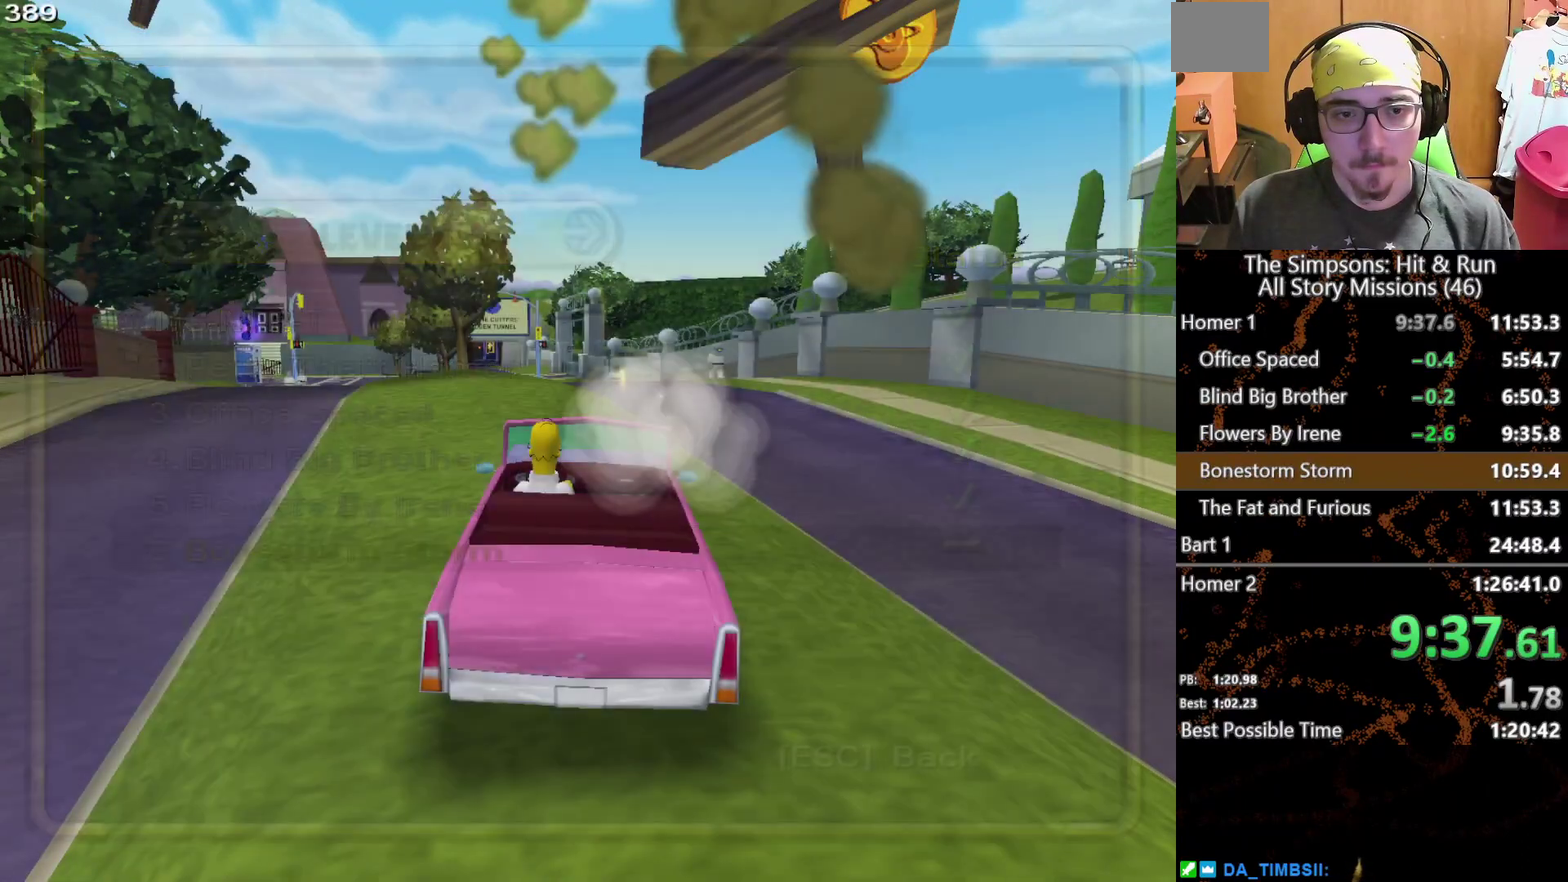
{"dt_ms": 1000, "buttons": ["X"], "left_stick": "down-right", "right_stick": "center", "events": [[167, "left_stick", "right"], [417, "B", "down"], [533, "B", "up"], [717, "X", "down"], [917, "left_stick", "down-right"]]}
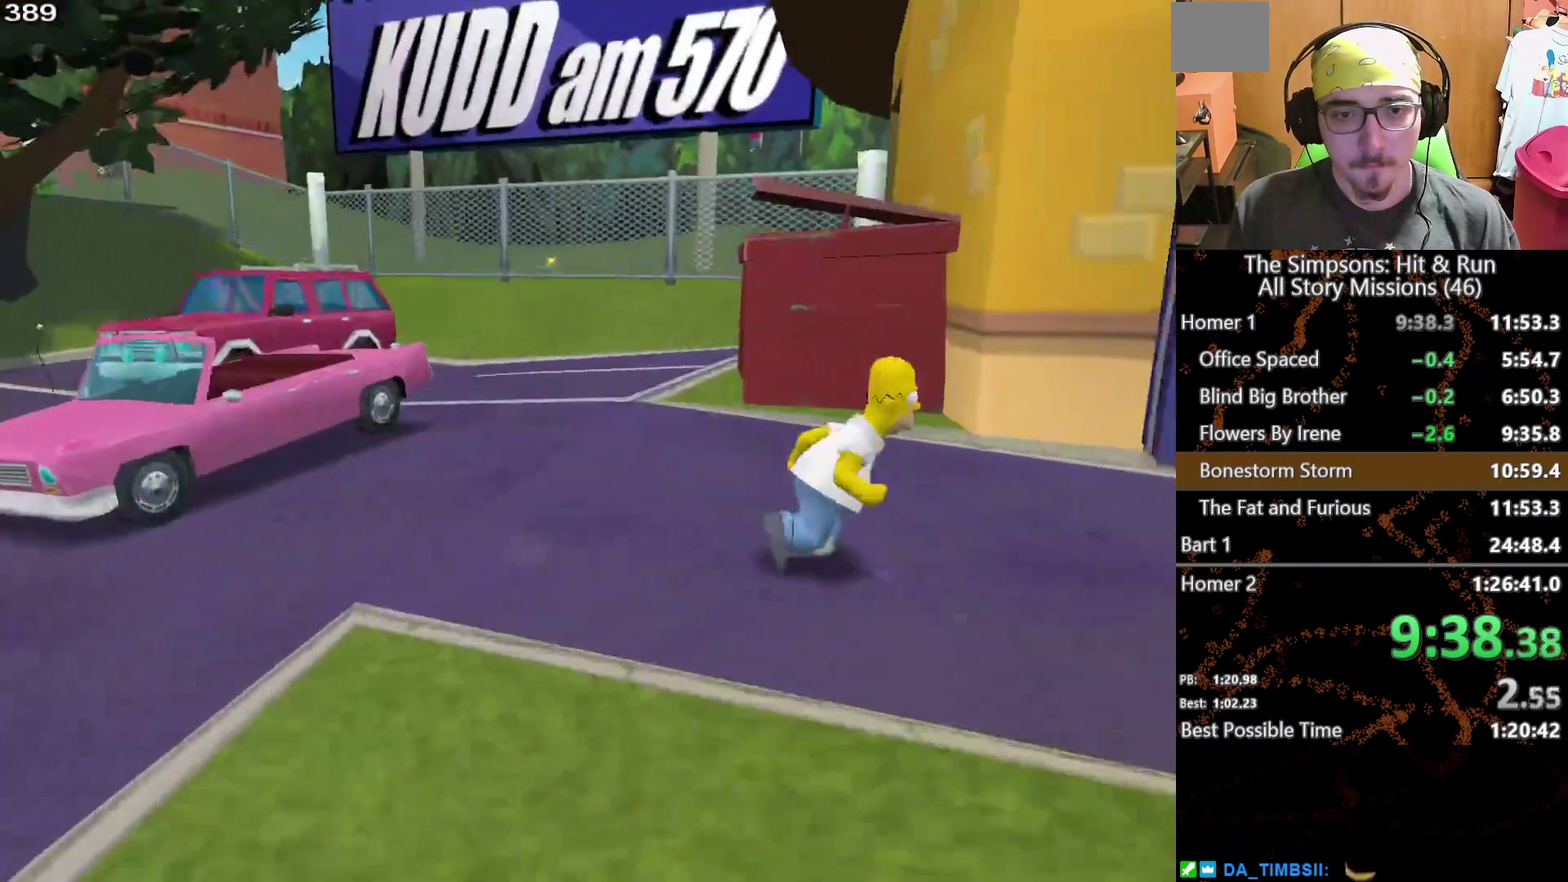
{"dt_ms": 500, "buttons": ["X"], "left_stick": "down-right", "right_stick": "center", "events": []}
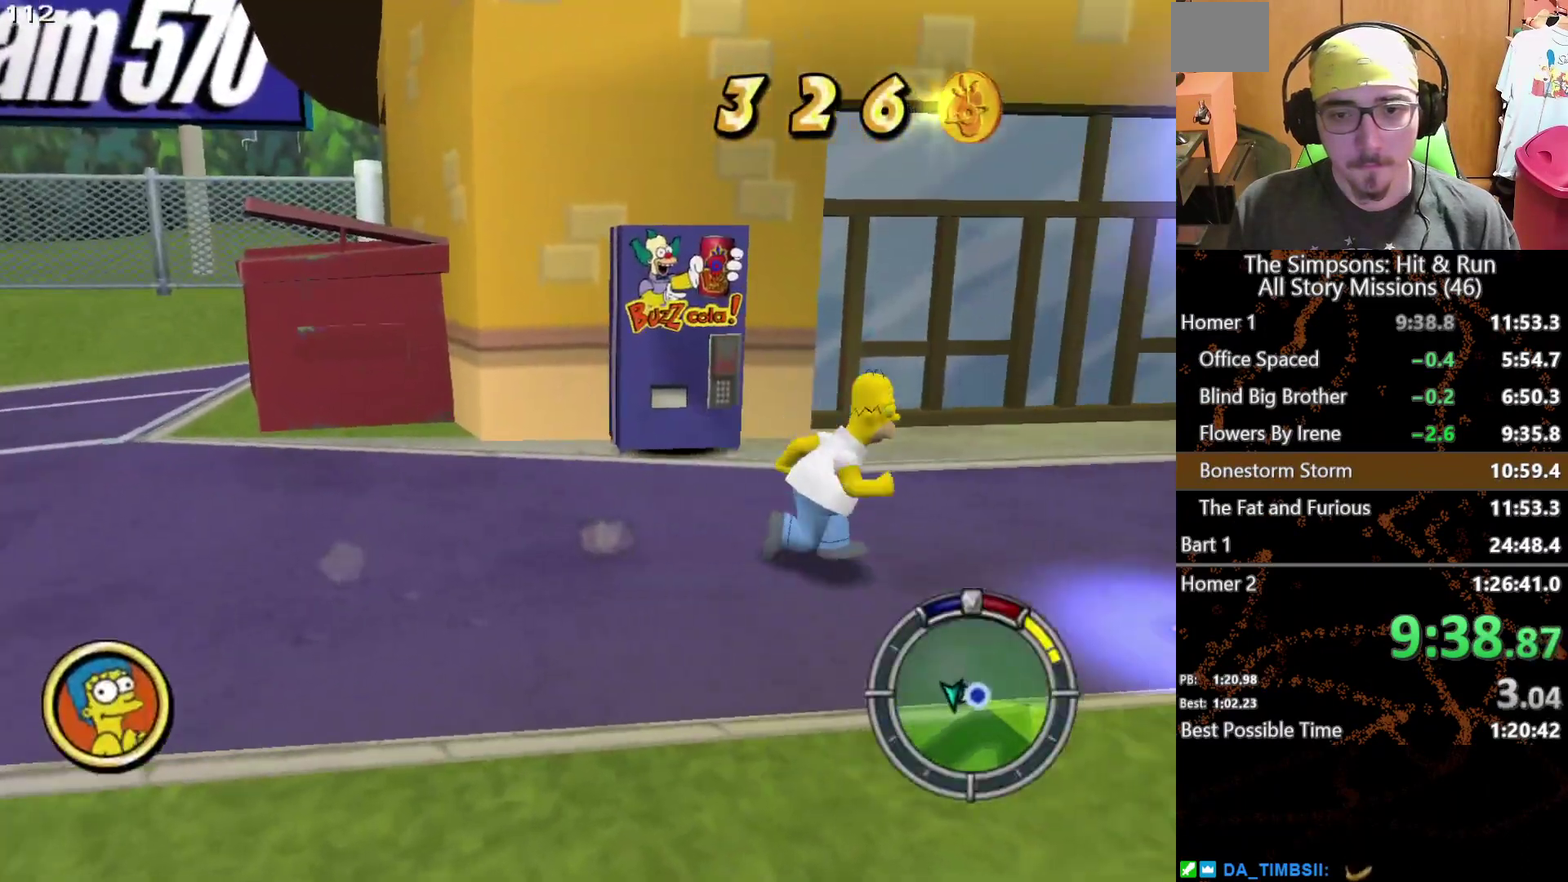
{"dt_ms": 500, "buttons": [], "left_stick": "center", "right_stick": "center", "events": [[50, "left_stick", "down"], [167, "Y", "down"], [183, "X", "up"], [283, "left_stick", "center"], [300, "Y", "up"], [350, "Y", "down"], [433, "Y", "up"]]}
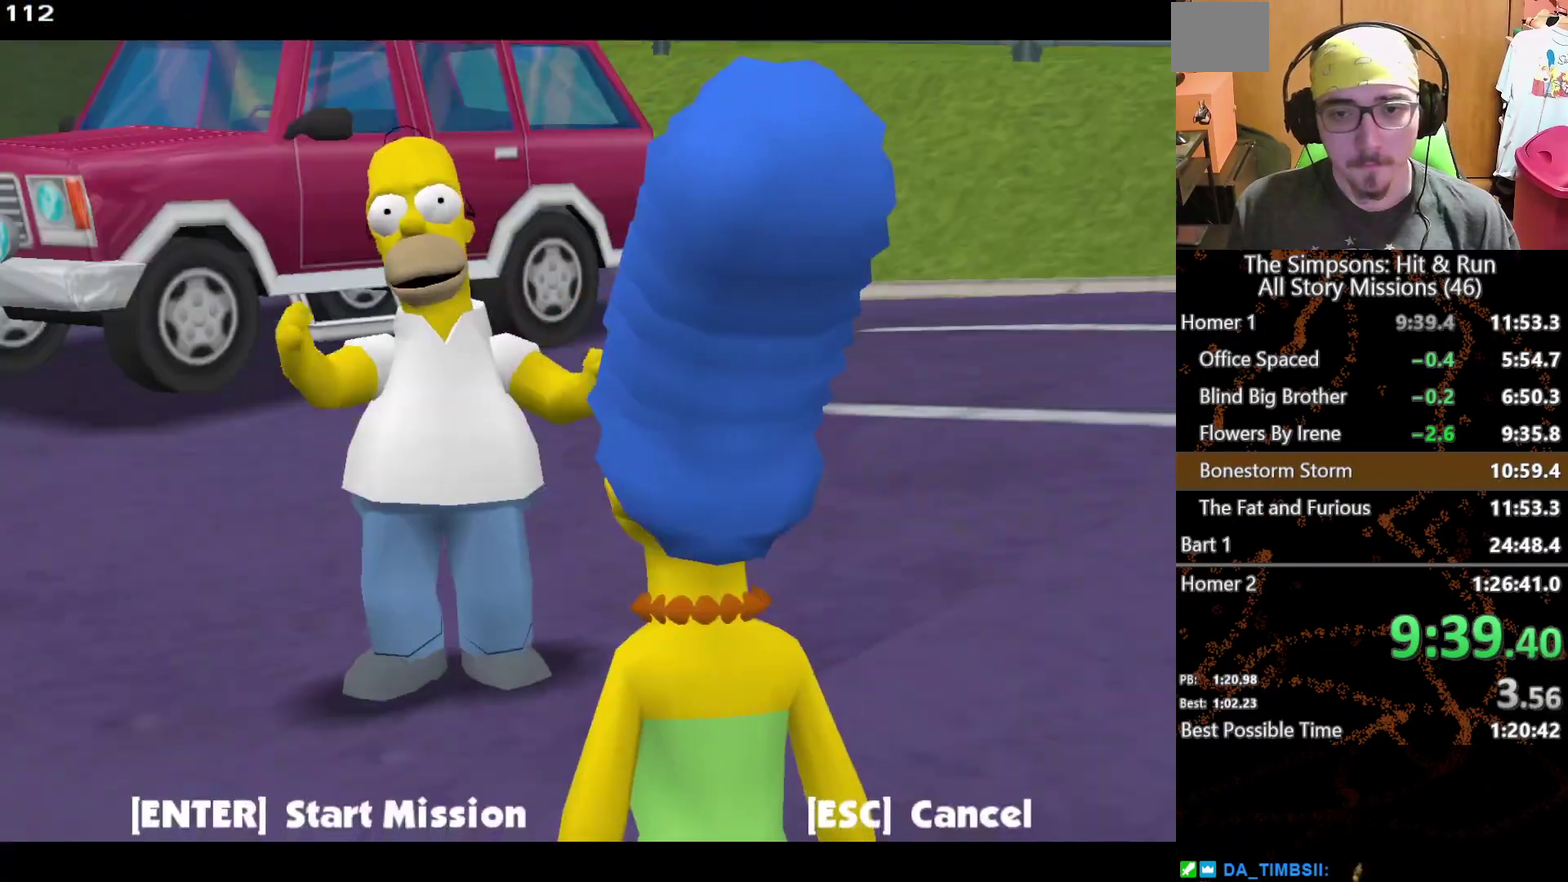
{"dt_ms": 500, "buttons": ["A"], "left_stick": "up", "right_stick": "center", "events": [[367, "B", "down"], [383, "left_stick", "up"], [433, "A", "down"], [433, "B", "up"]]}
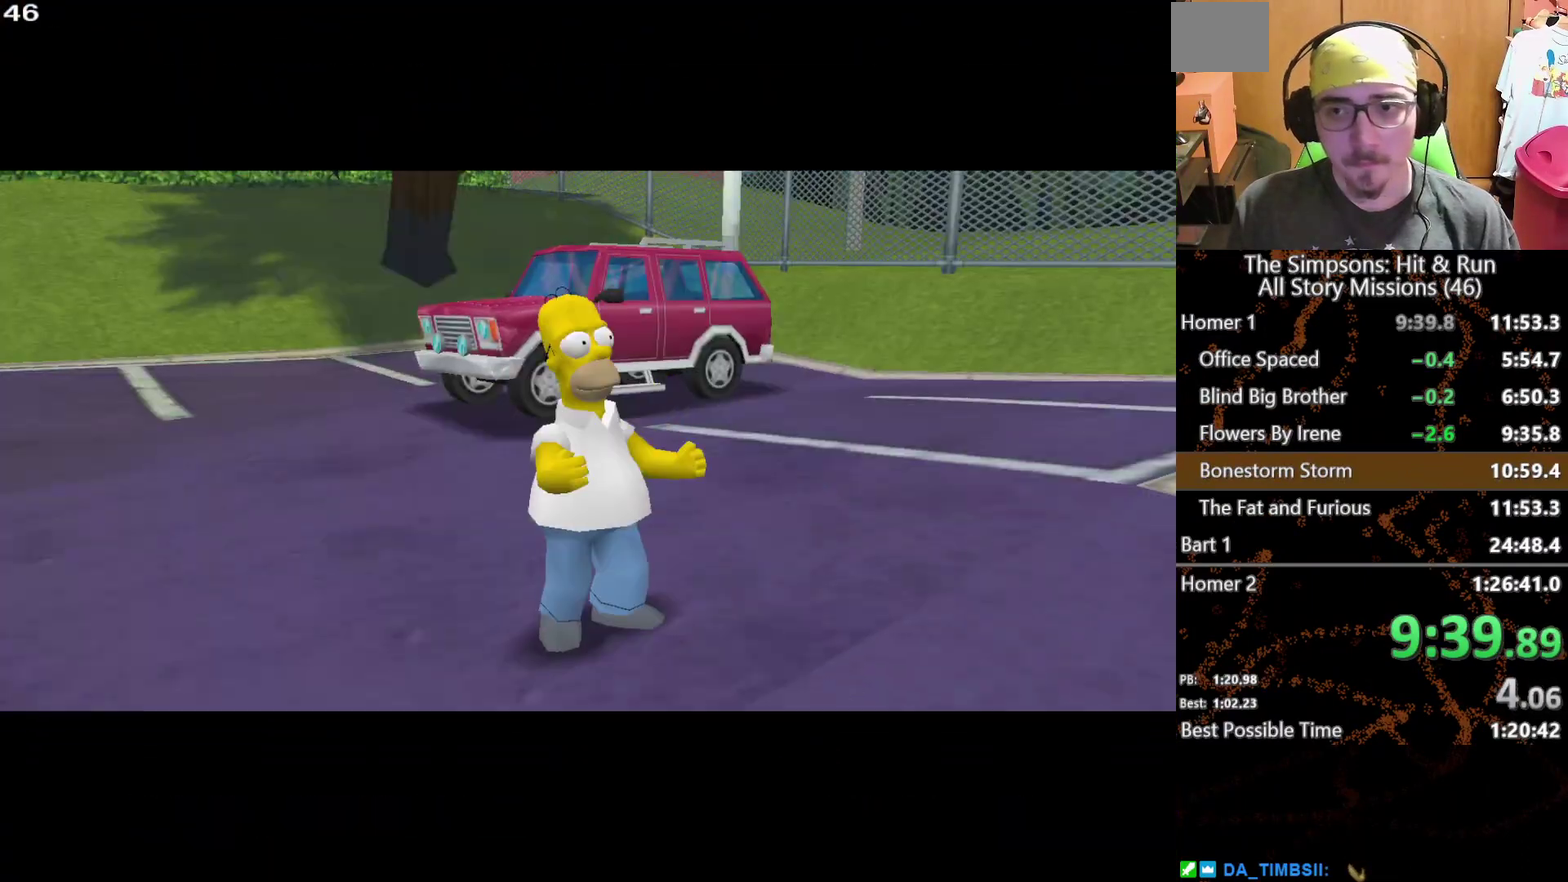
{"dt_ms": 500, "buttons": [], "left_stick": "center", "right_stick": "center", "events": [[233, "A", "up"], [317, "left_stick", "center"], [367, "B", "down"], [433, "B", "up"]]}
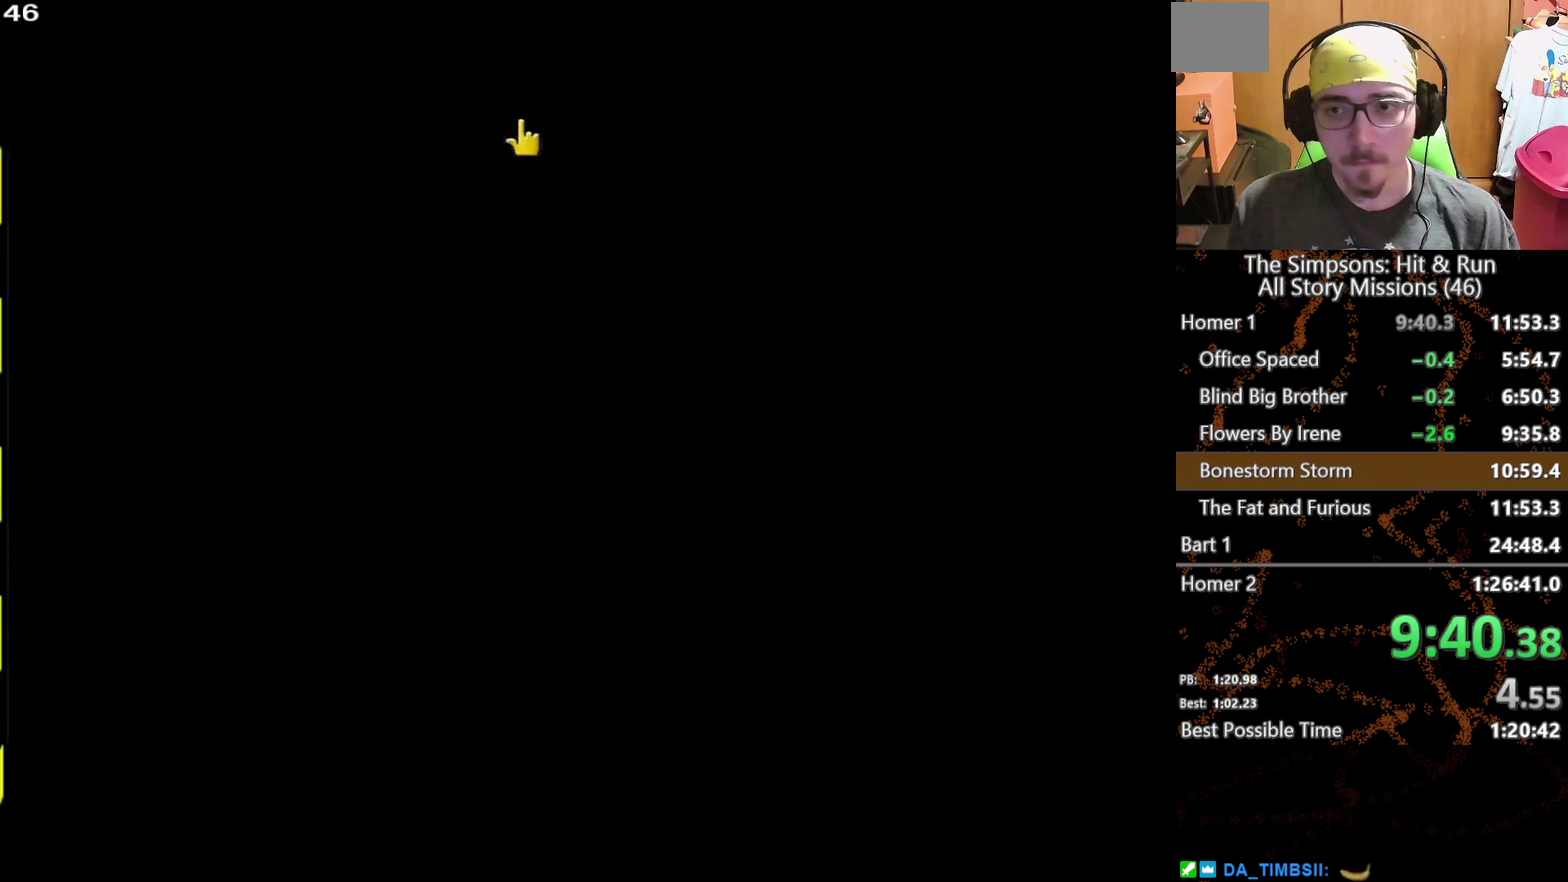
{"dt_ms": 500, "buttons": ["B"], "left_stick": "center", "right_stick": "center", "events": [[17, "B", "down"], [83, "B", "up"], [167, "B", "down"], [217, "B", "up"], [300, "B", "down"], [367, "B", "up"], [467, "B", "down"]]}
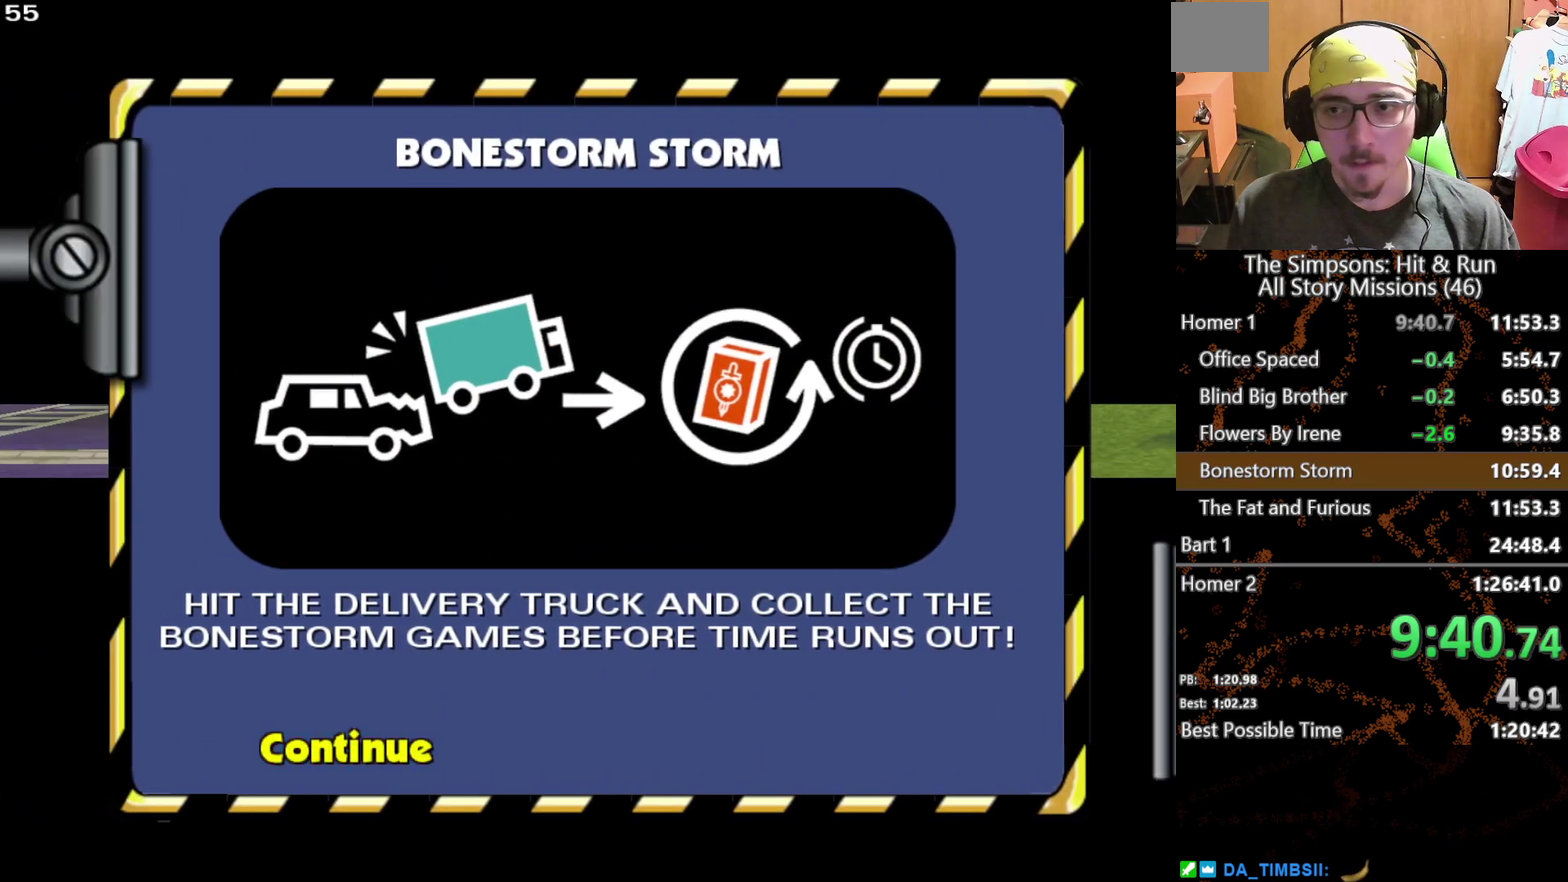
{"dt_ms": 500, "buttons": ["X"], "left_stick": "center", "right_stick": "center", "events": [[33, "B", "up"], [217, "X", "down"]]}
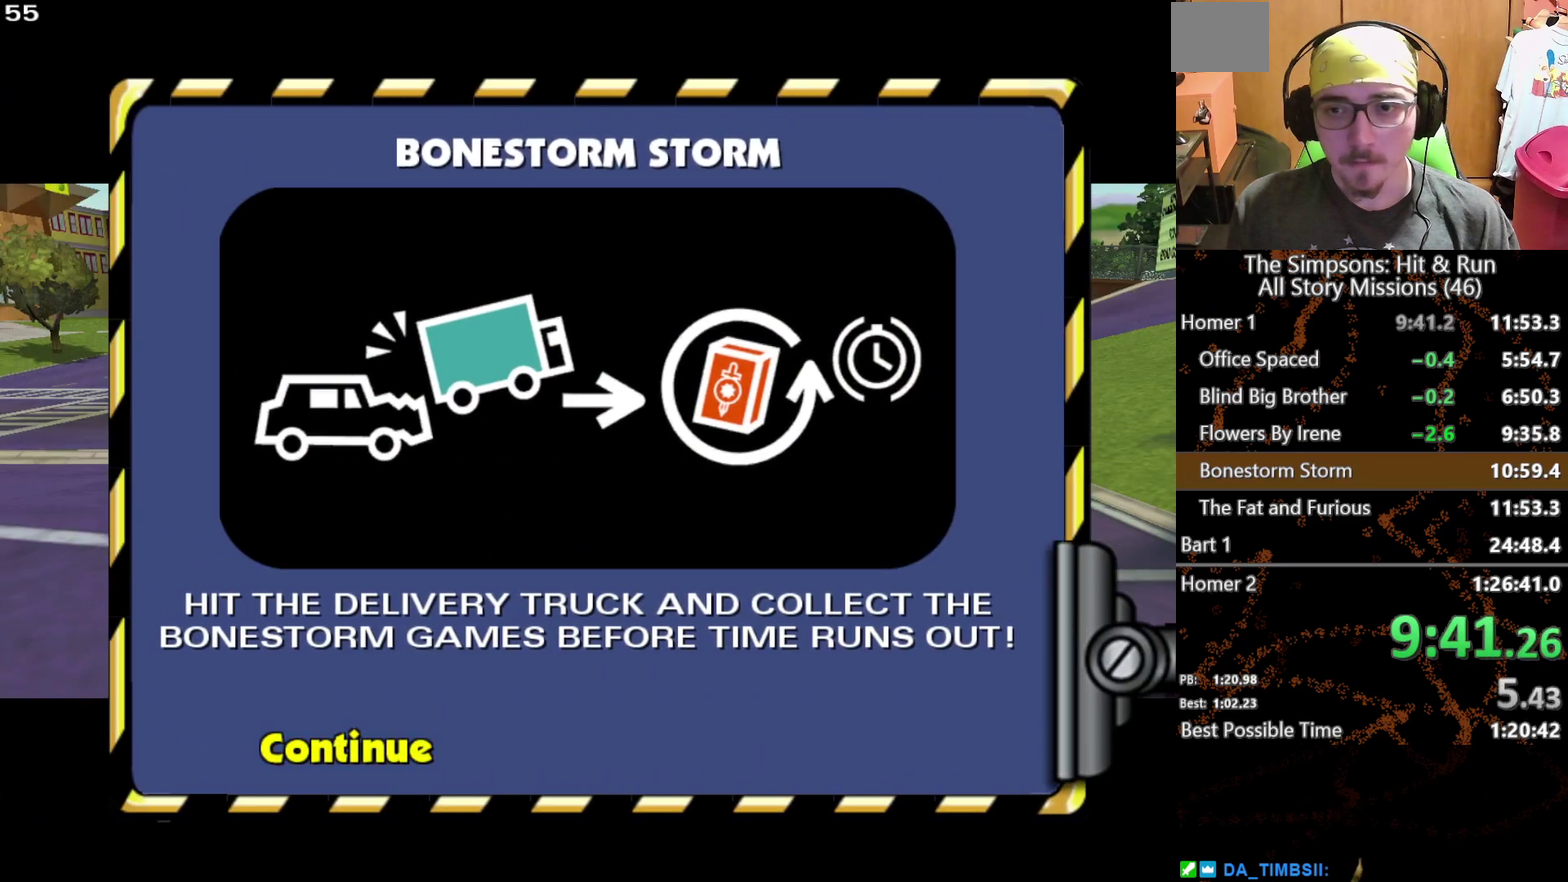
{"dt_ms": 500, "buttons": ["X"], "left_stick": "center", "right_stick": "center", "events": []}
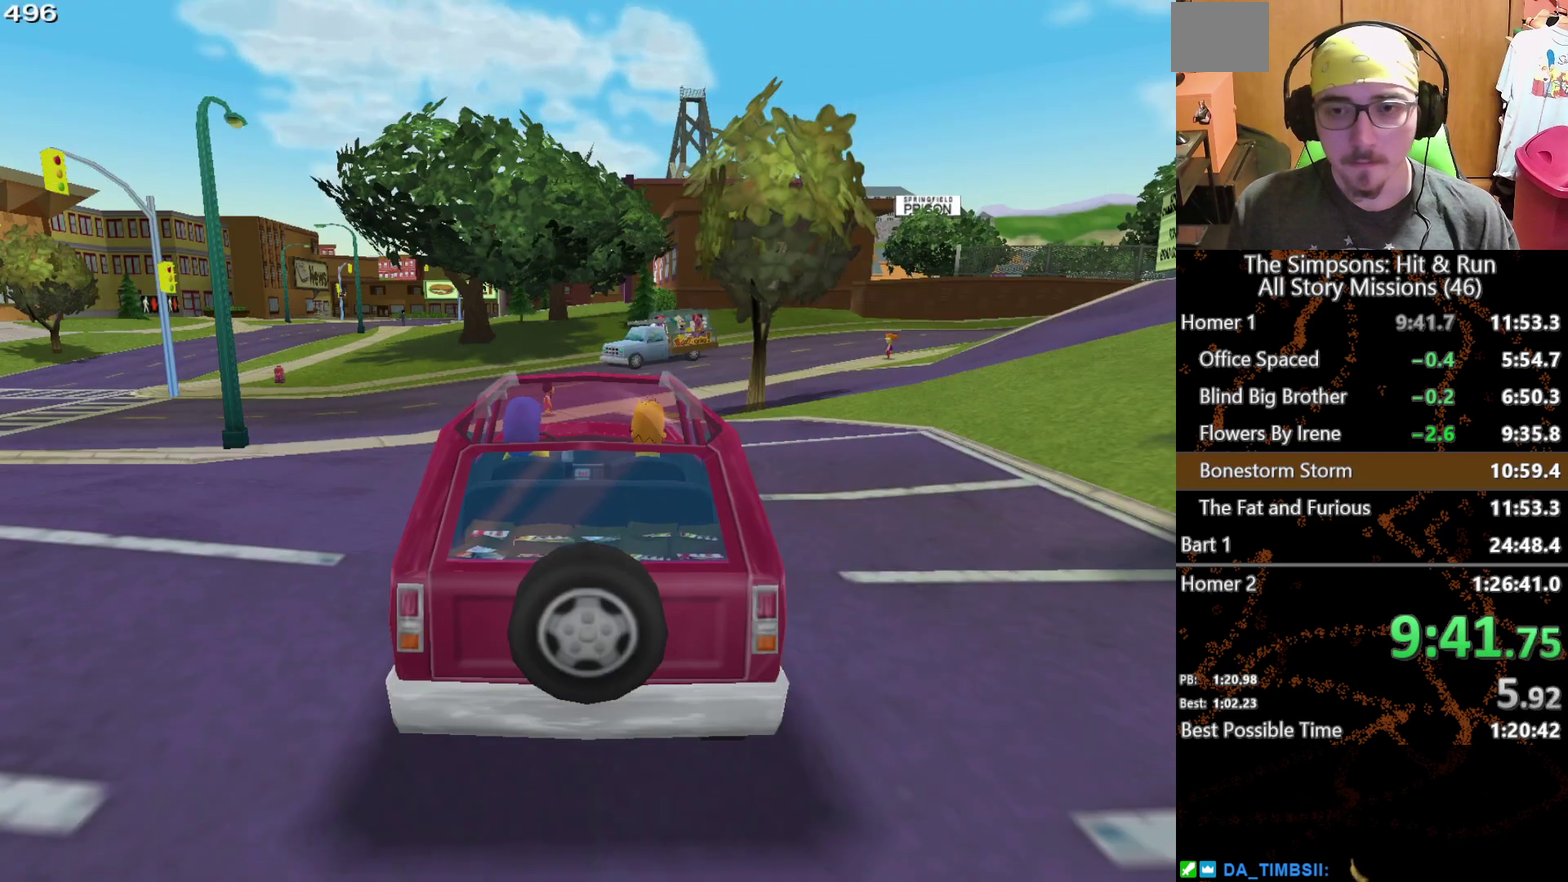
{"dt_ms": 500, "buttons": ["X", "L2"], "left_stick": "center", "right_stick": "center", "events": [[367, "L2", "down"]]}
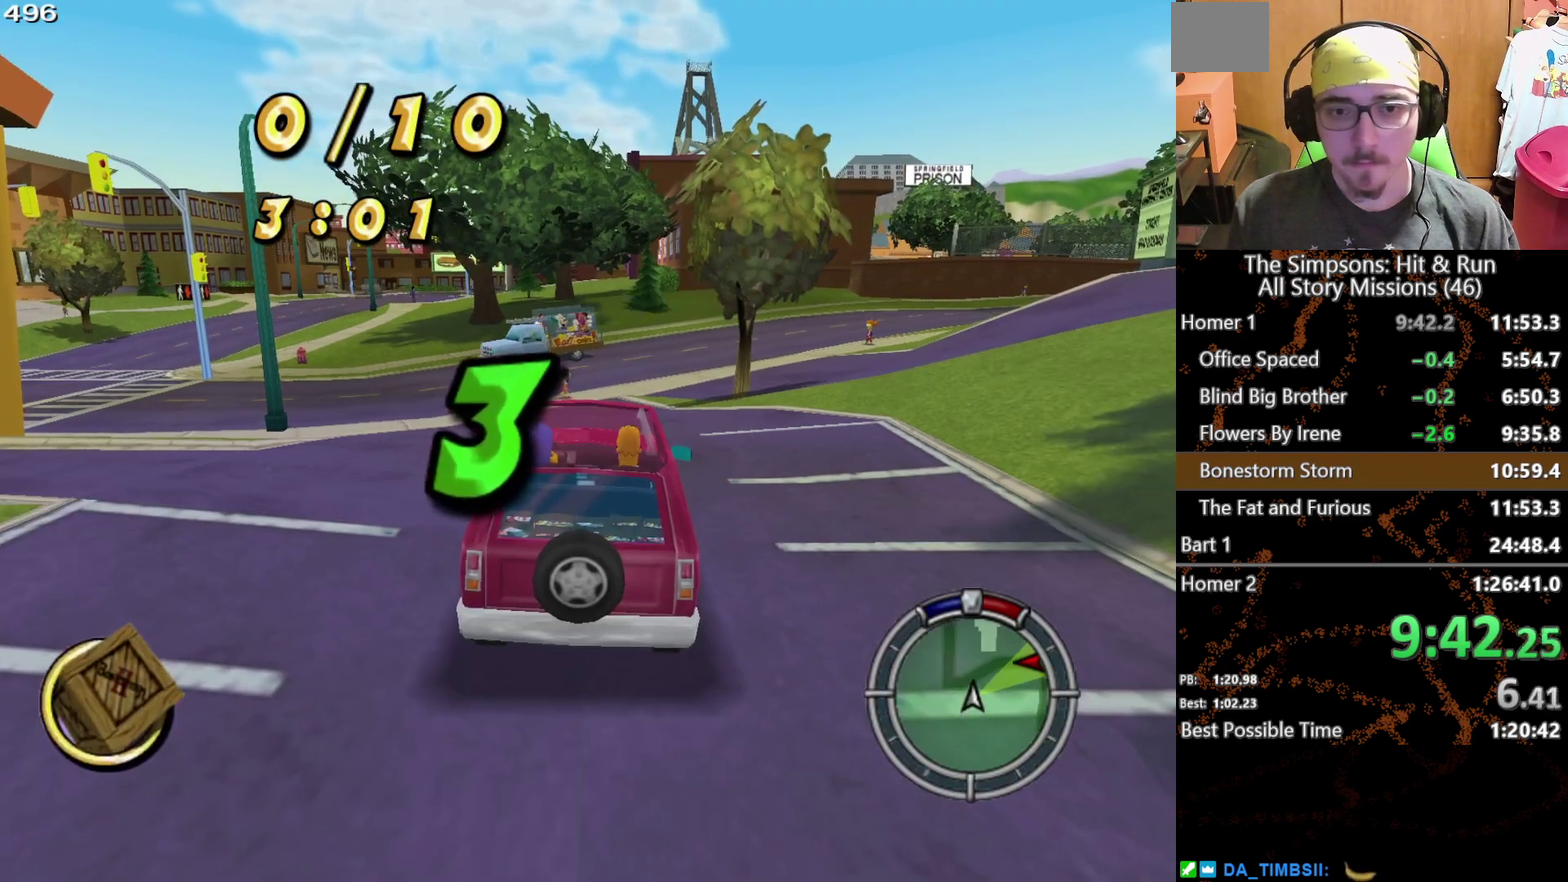
{"dt_ms": 500, "buttons": ["X", "L2"], "left_stick": "center", "right_stick": "center", "events": [[100, "right_stick", "down"], [383, "right_stick", "center"]]}
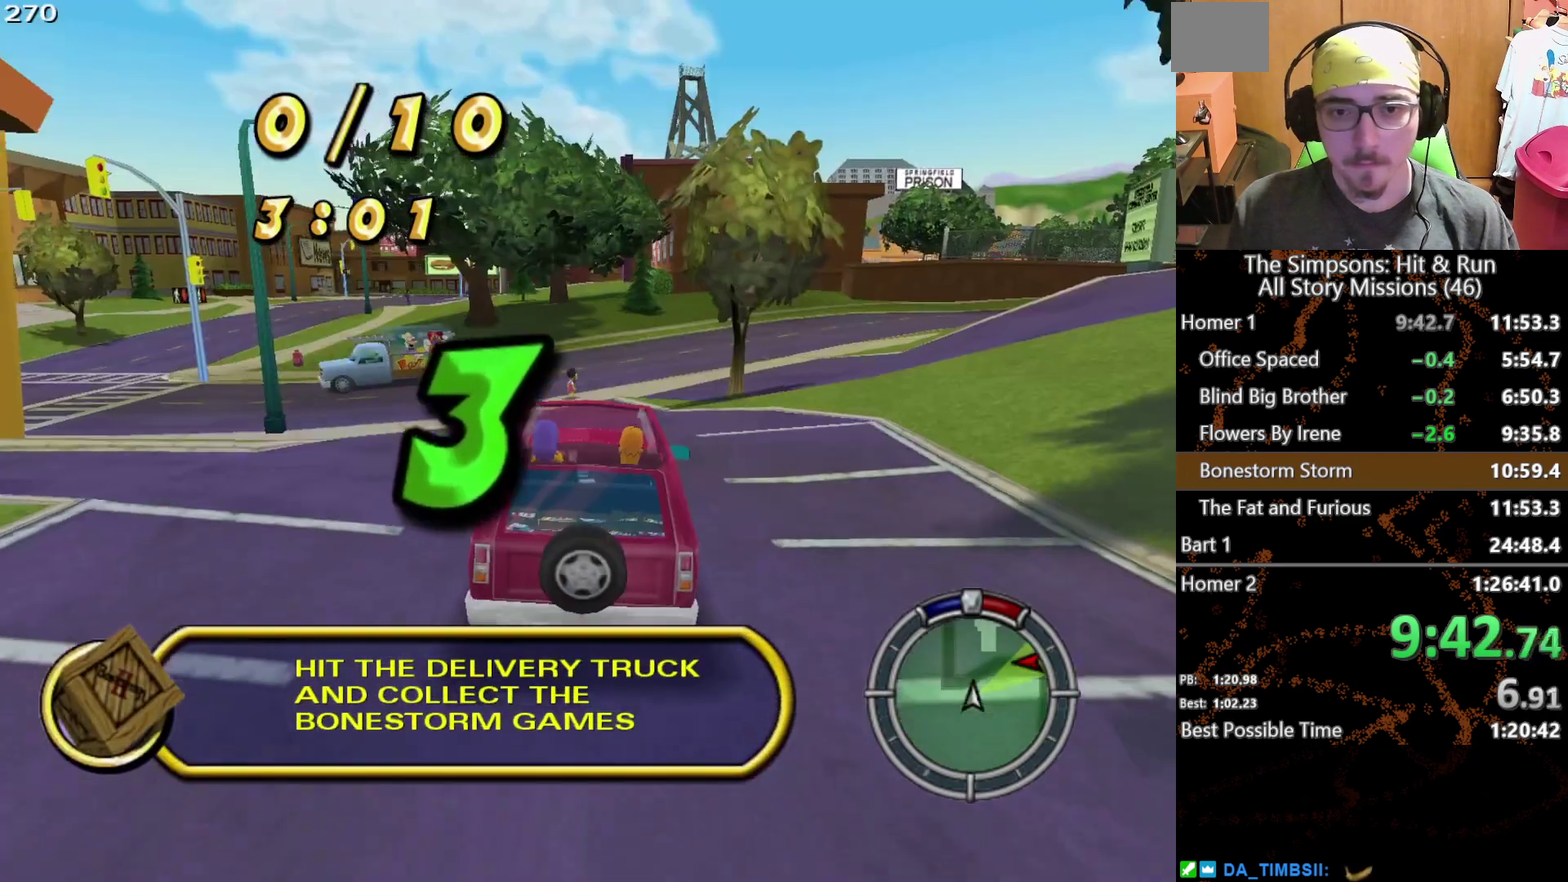
{"dt_ms": 500, "buttons": ["X", "L2"], "left_stick": "center", "right_stick": "center", "events": []}
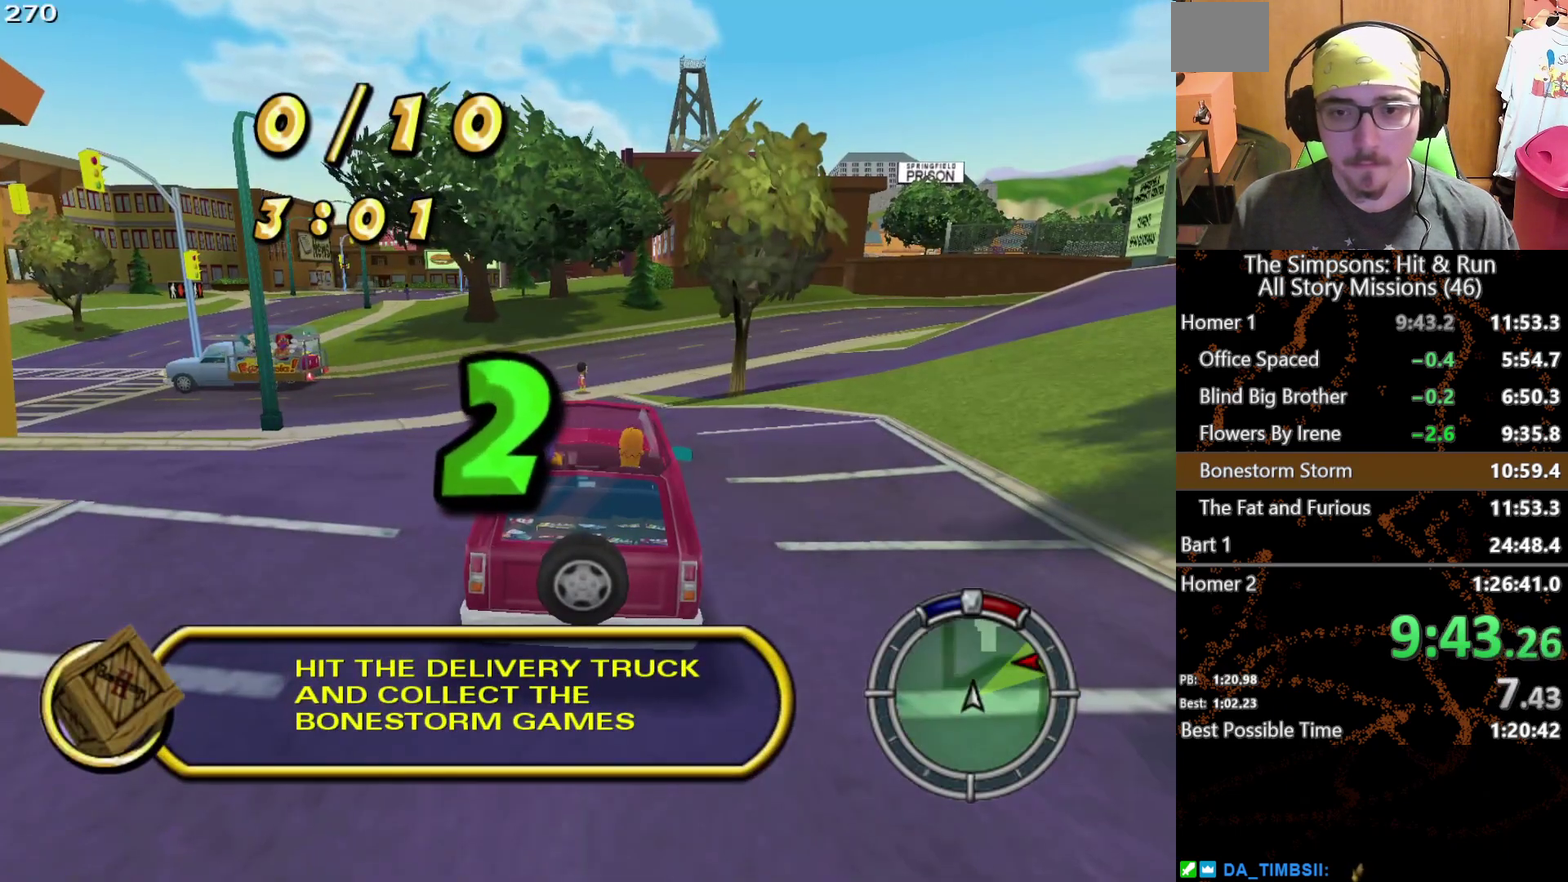
{"dt_ms": 500, "buttons": ["X", "L2"], "left_stick": "center", "right_stick": "center", "events": []}
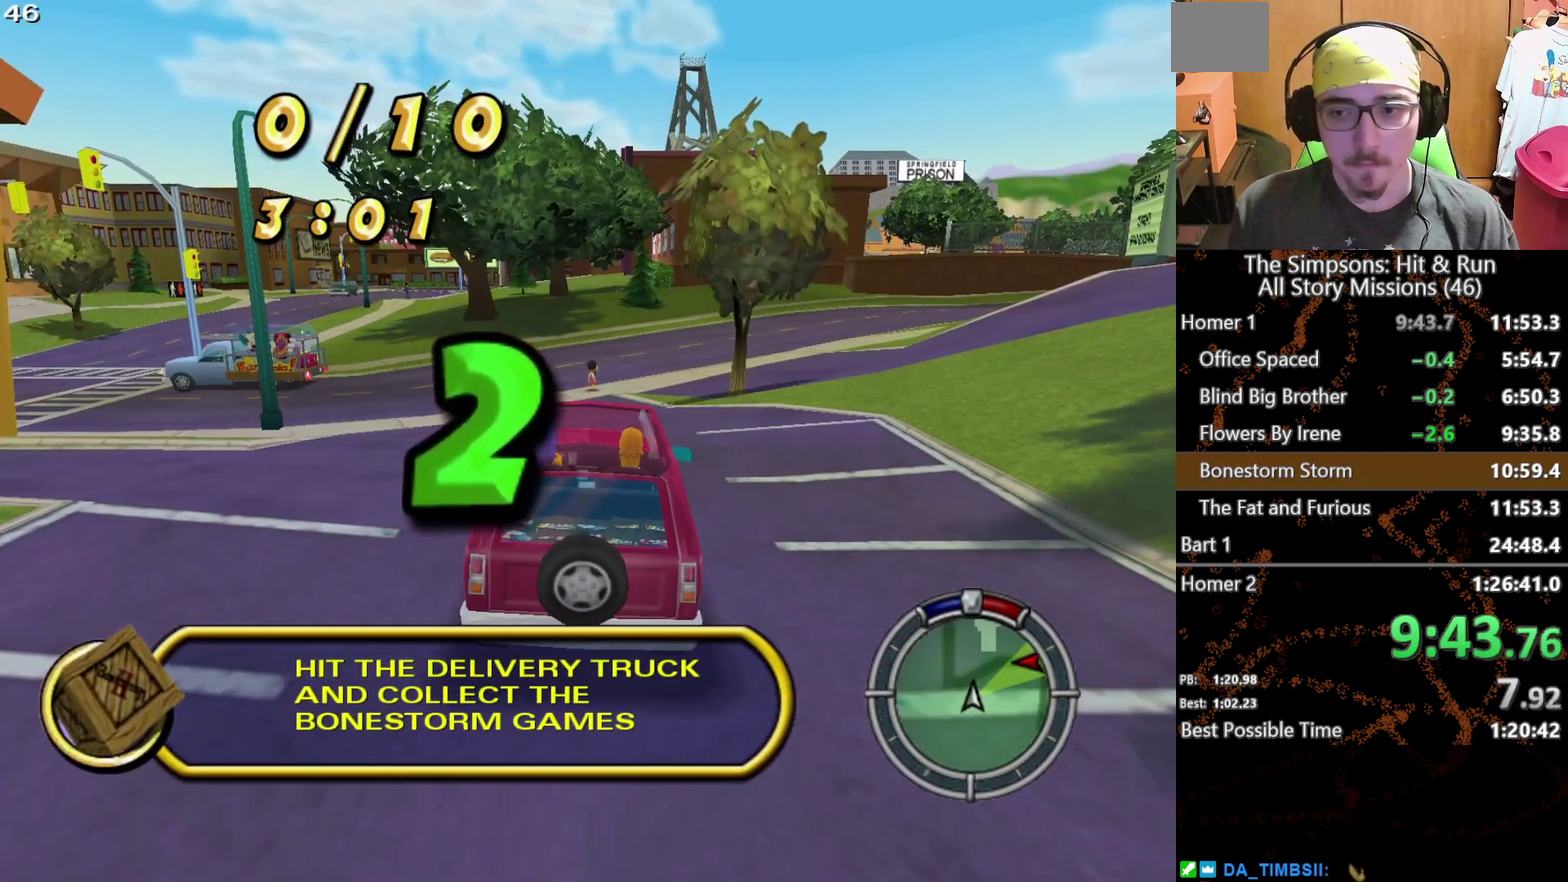
{"dt_ms": 500, "buttons": ["X", "L2"], "left_stick": "center", "right_stick": "center", "events": []}
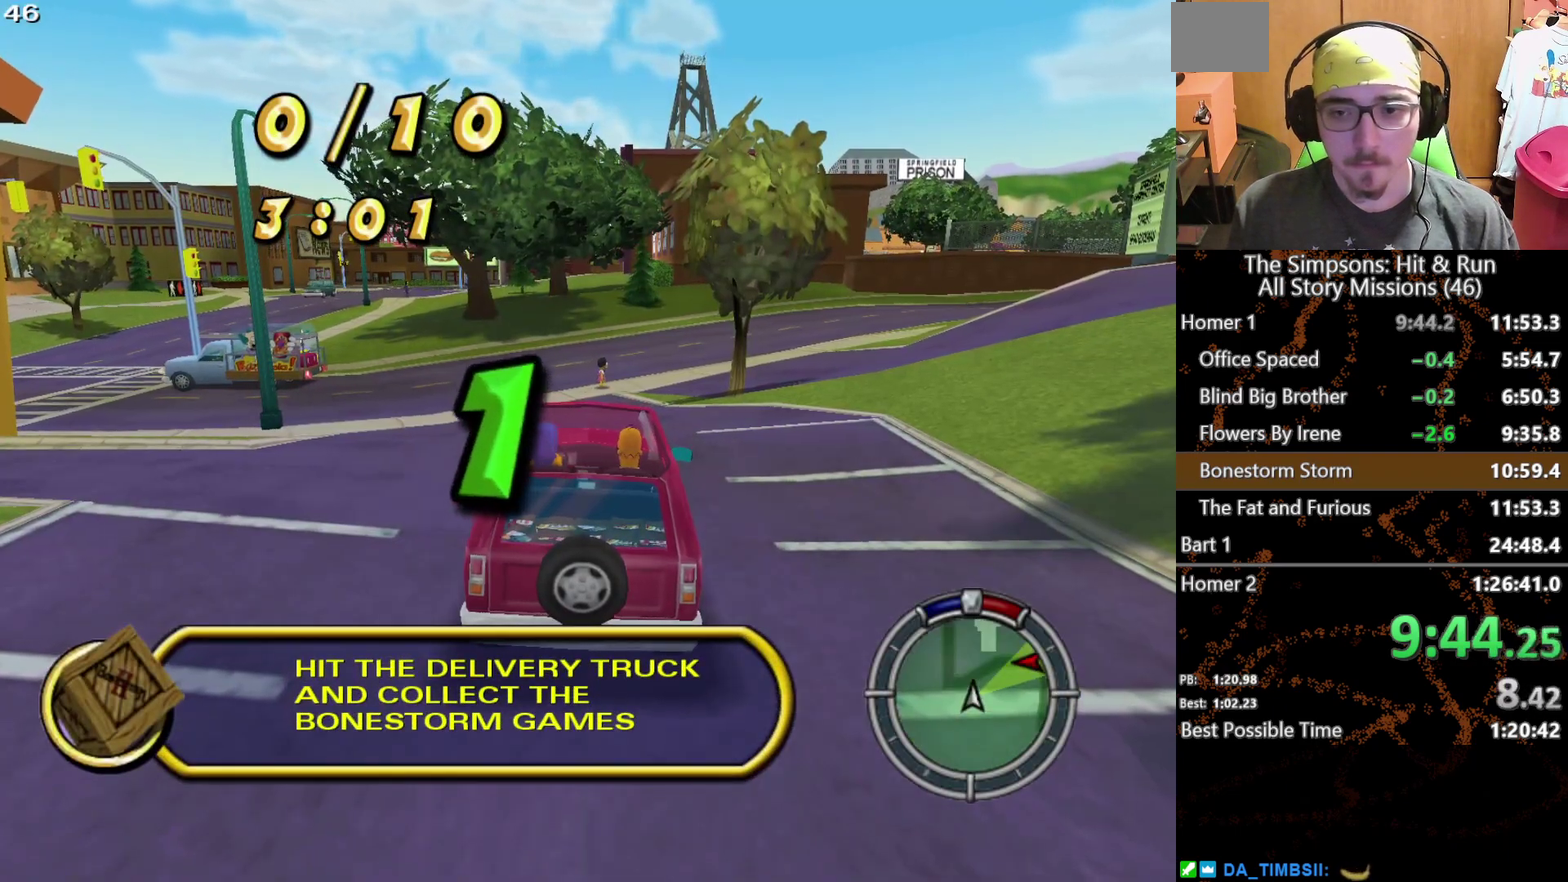
{"dt_ms": 500, "buttons": ["X", "L2"], "left_stick": "center", "right_stick": "center", "events": []}
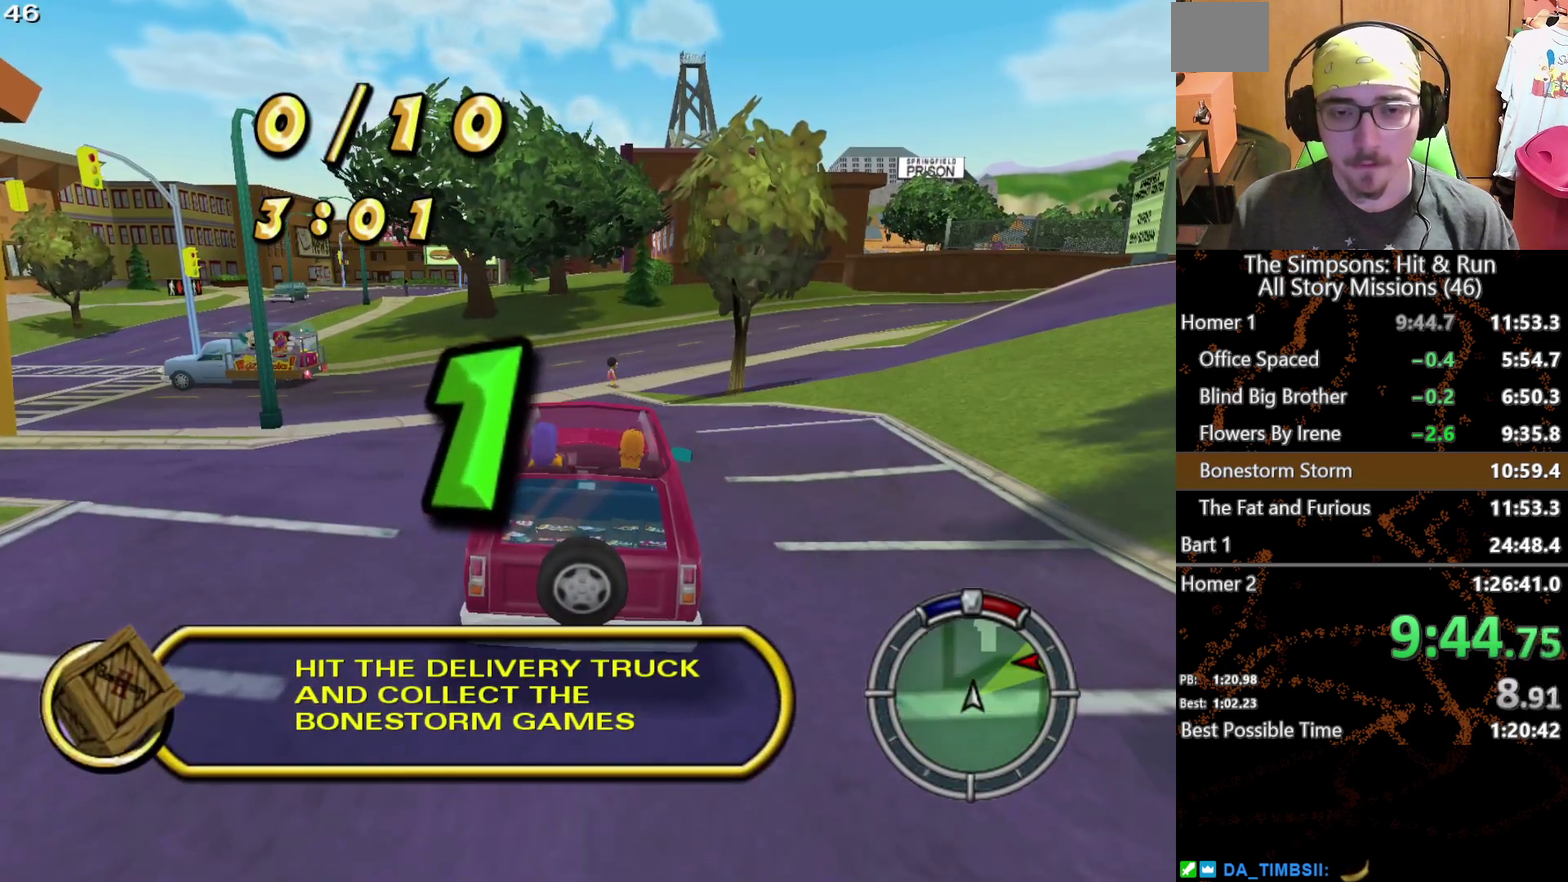
{"dt_ms": 500, "buttons": ["X"], "left_stick": "center", "right_stick": "center", "events": [[150, "L2", "up"]]}